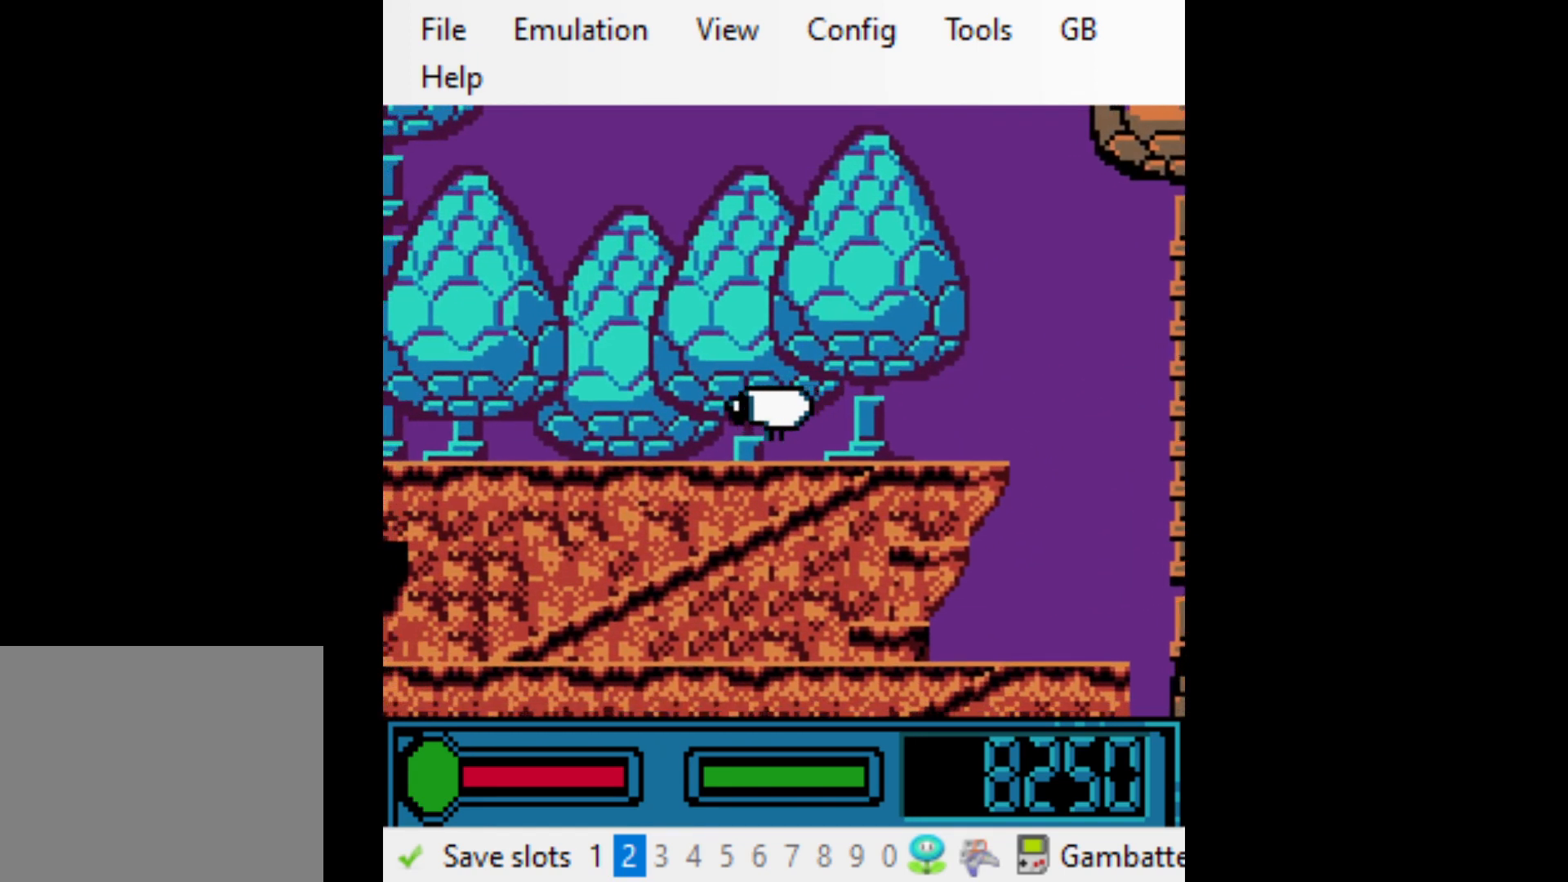
Gameplay with a controller (Xbox layout); each line is a JSON object with the inputs held at the frame after it. "events" lists button and stick changes between this image and that frame as [ms after this image, input, new state], when the widget could be followed in between. Not read: L3 R3 left_stick right_stick.
{"buttons": ["DPAD_LEFT"], "events": [[33, "A", "up"]]}
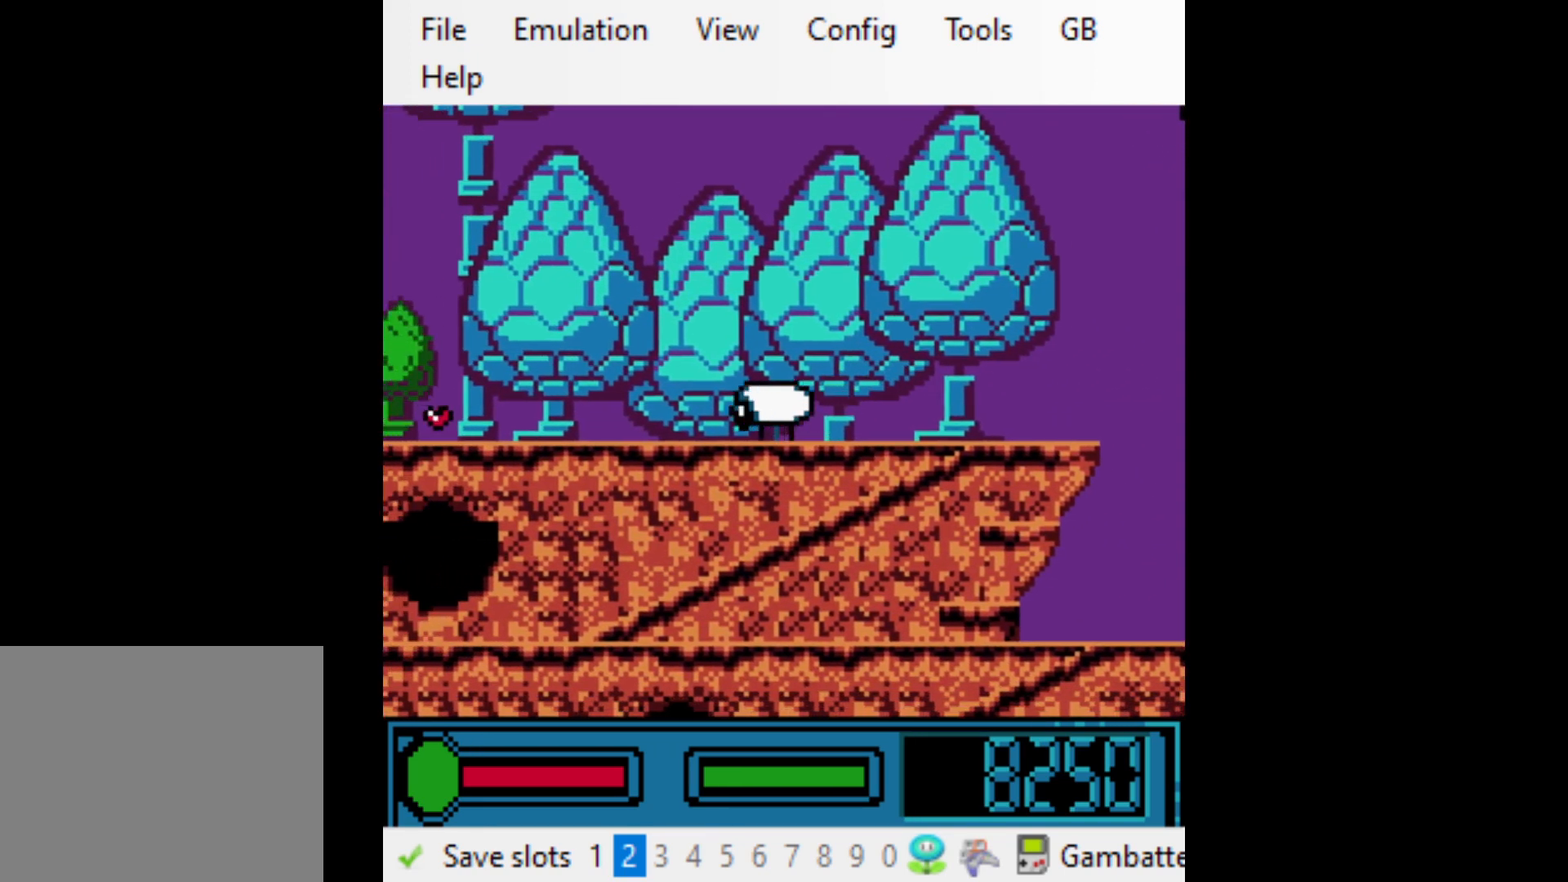
{"buttons": ["DPAD_LEFT"], "events": []}
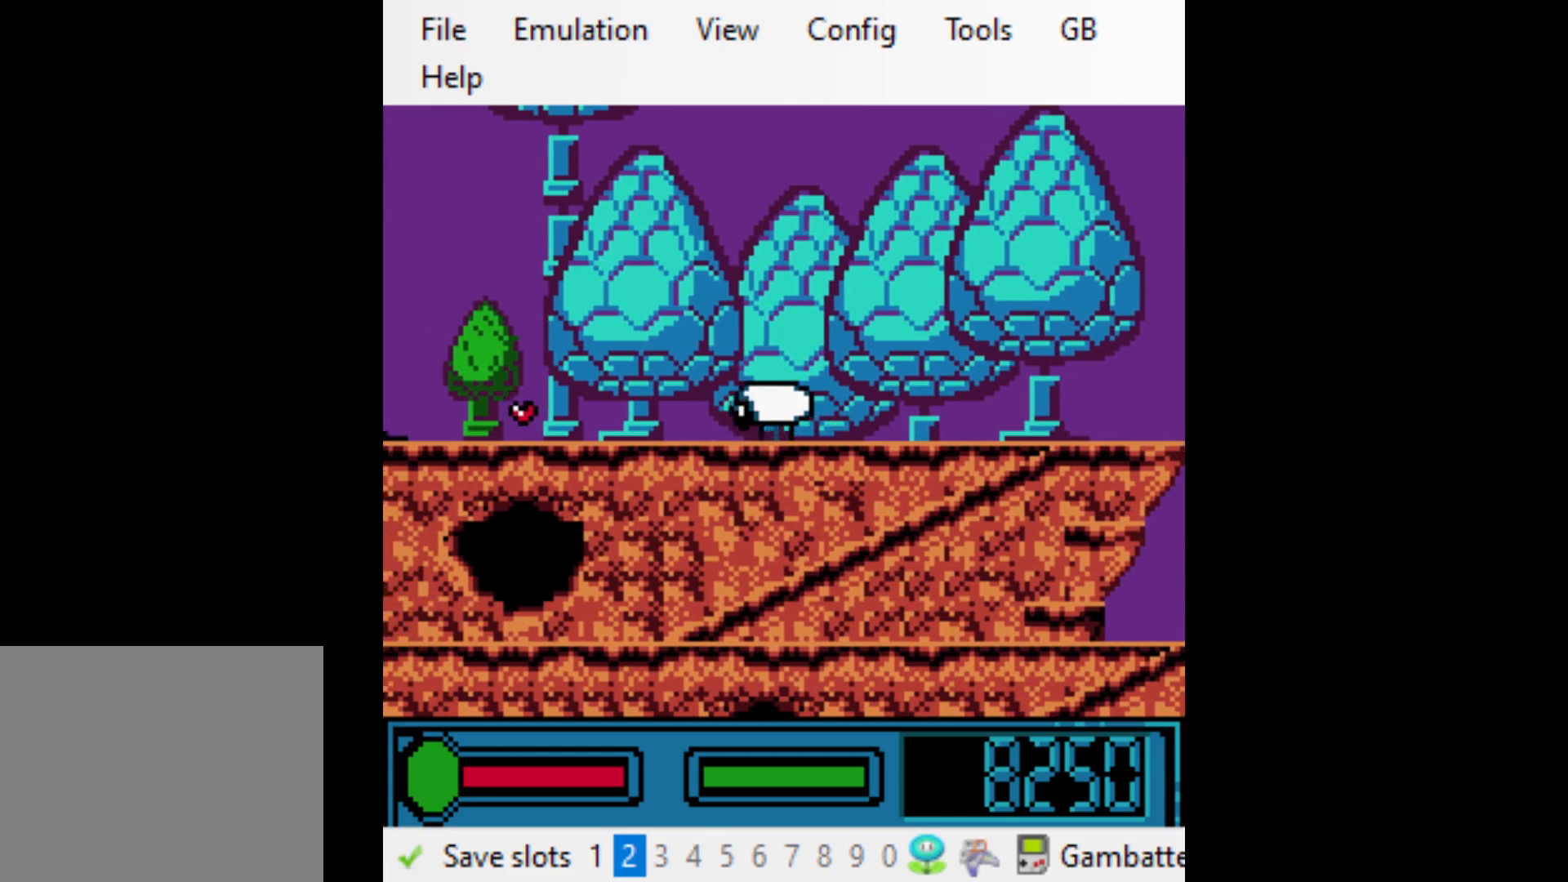
{"buttons": ["DPAD_LEFT"], "events": []}
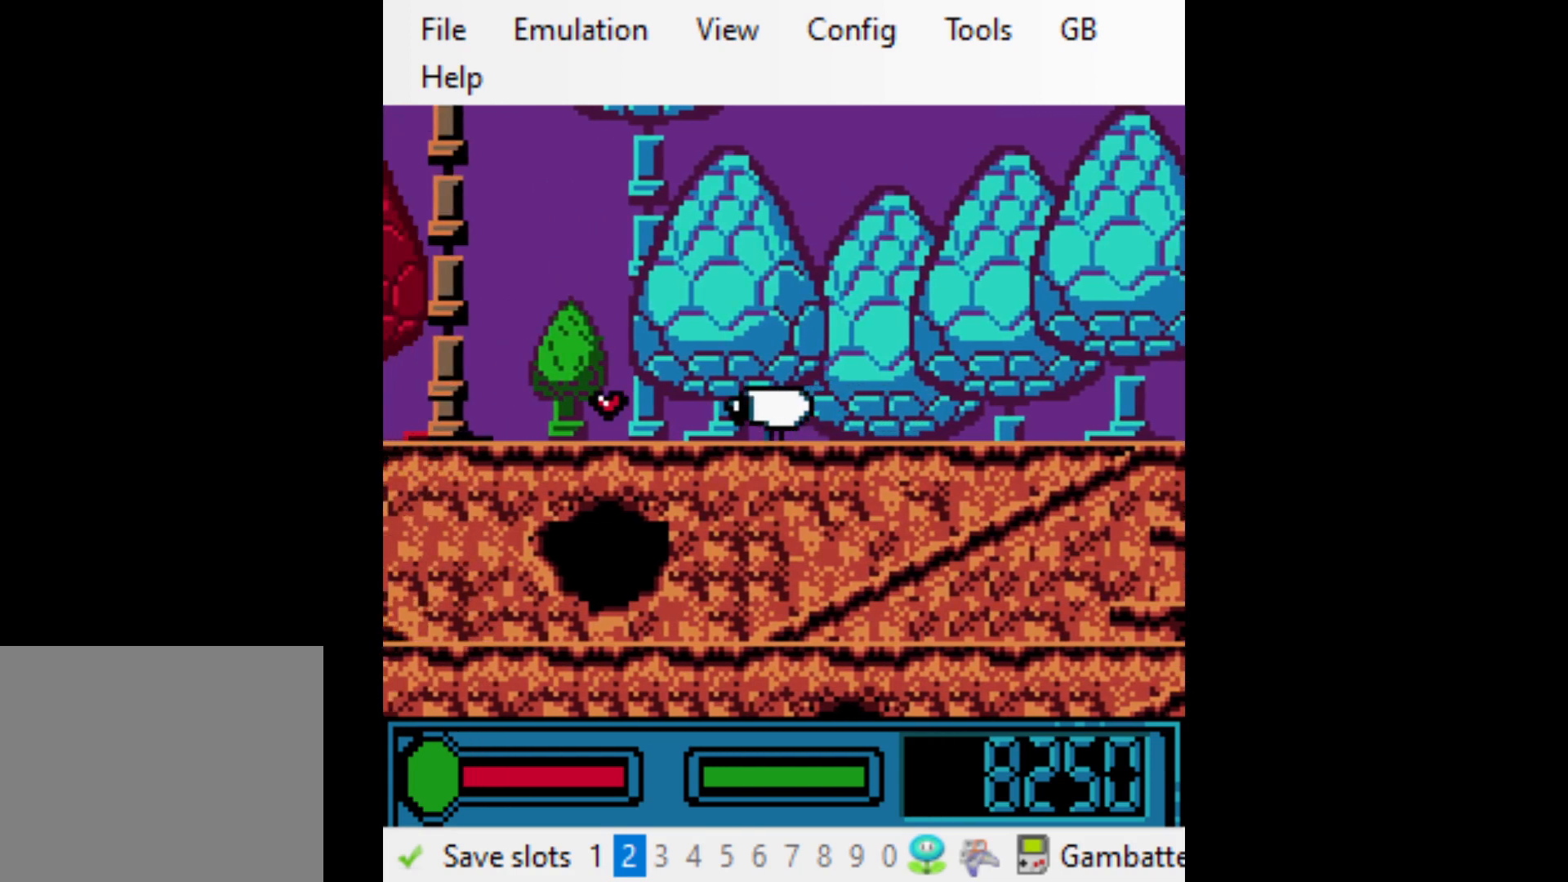
{"buttons": ["DPAD_LEFT"], "events": []}
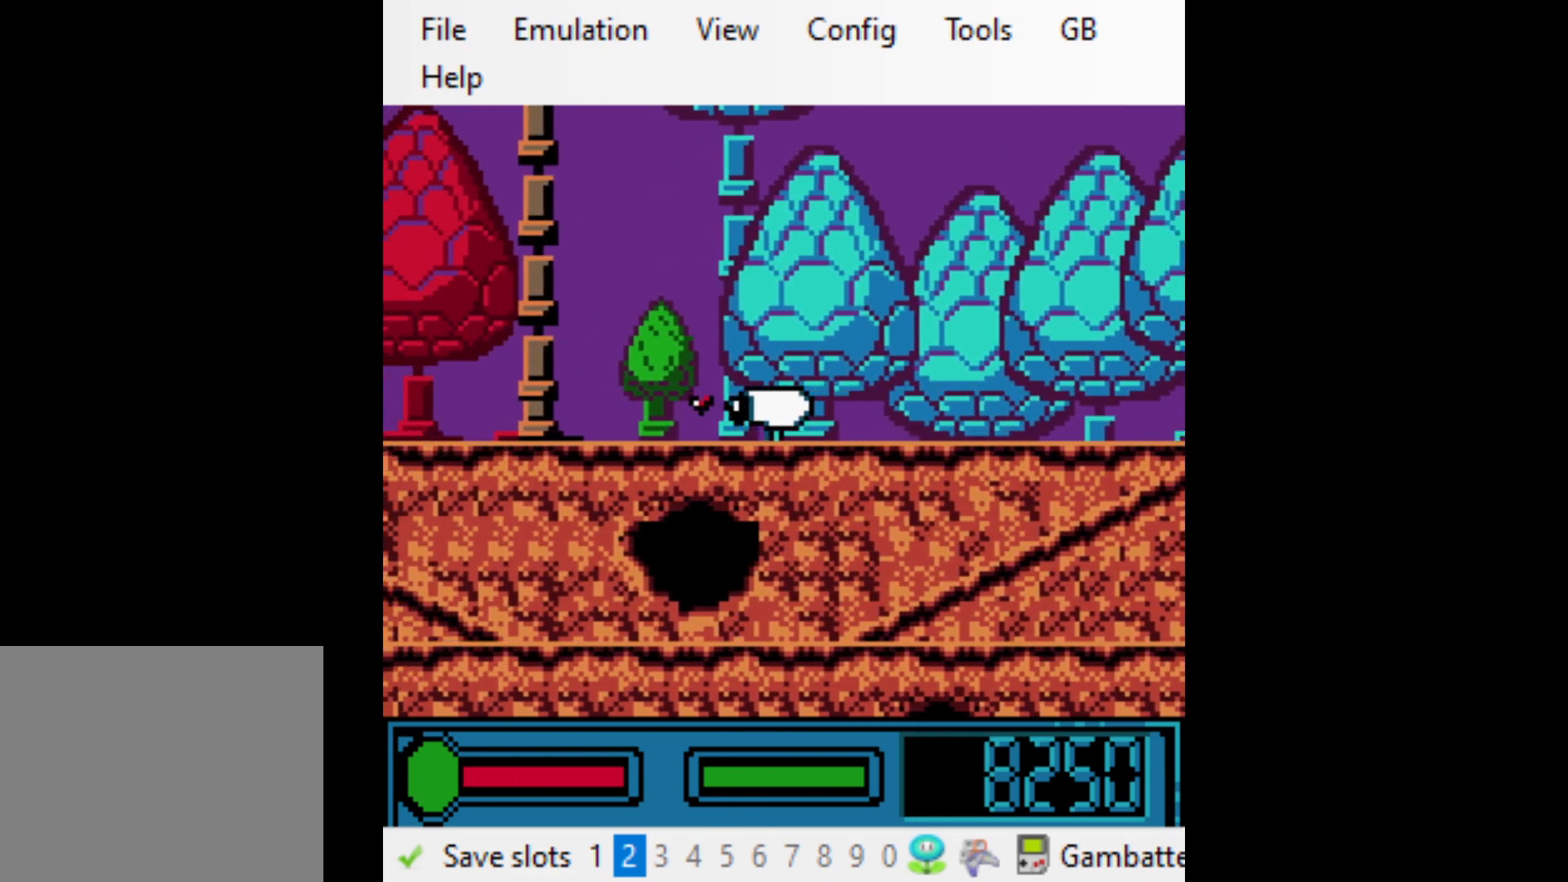
{"buttons": ["DPAD_RIGHT"], "events": [[267, "SELECT", "down"], [333, "DPAD_LEFT", "up"], [367, "SELECT", "up"], [433, "DPAD_RIGHT", "down"]]}
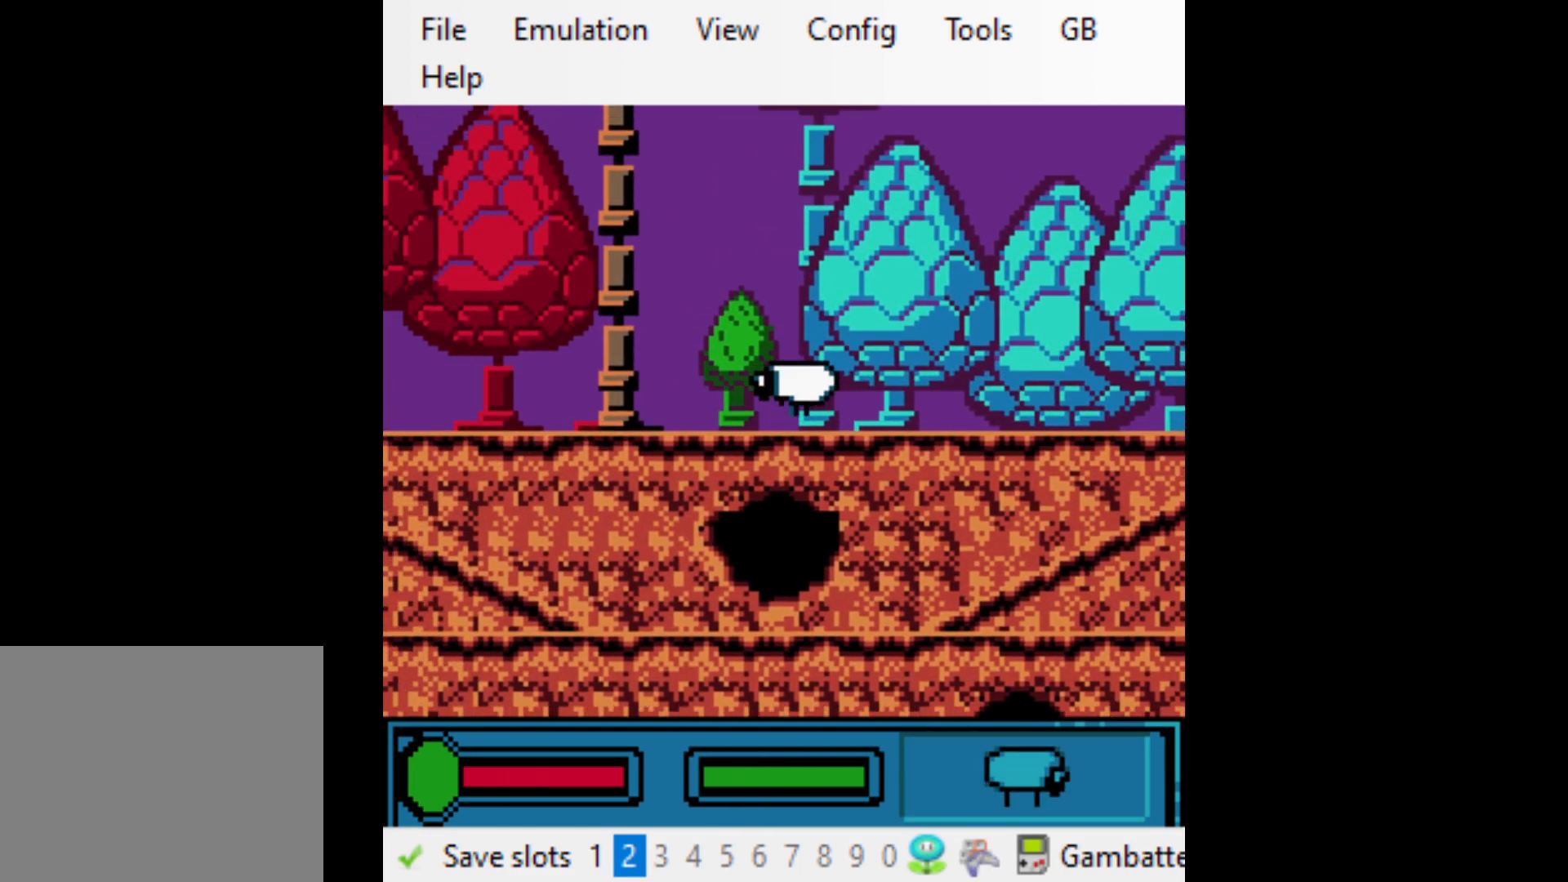
{"buttons": ["DPAD_RIGHT"], "events": []}
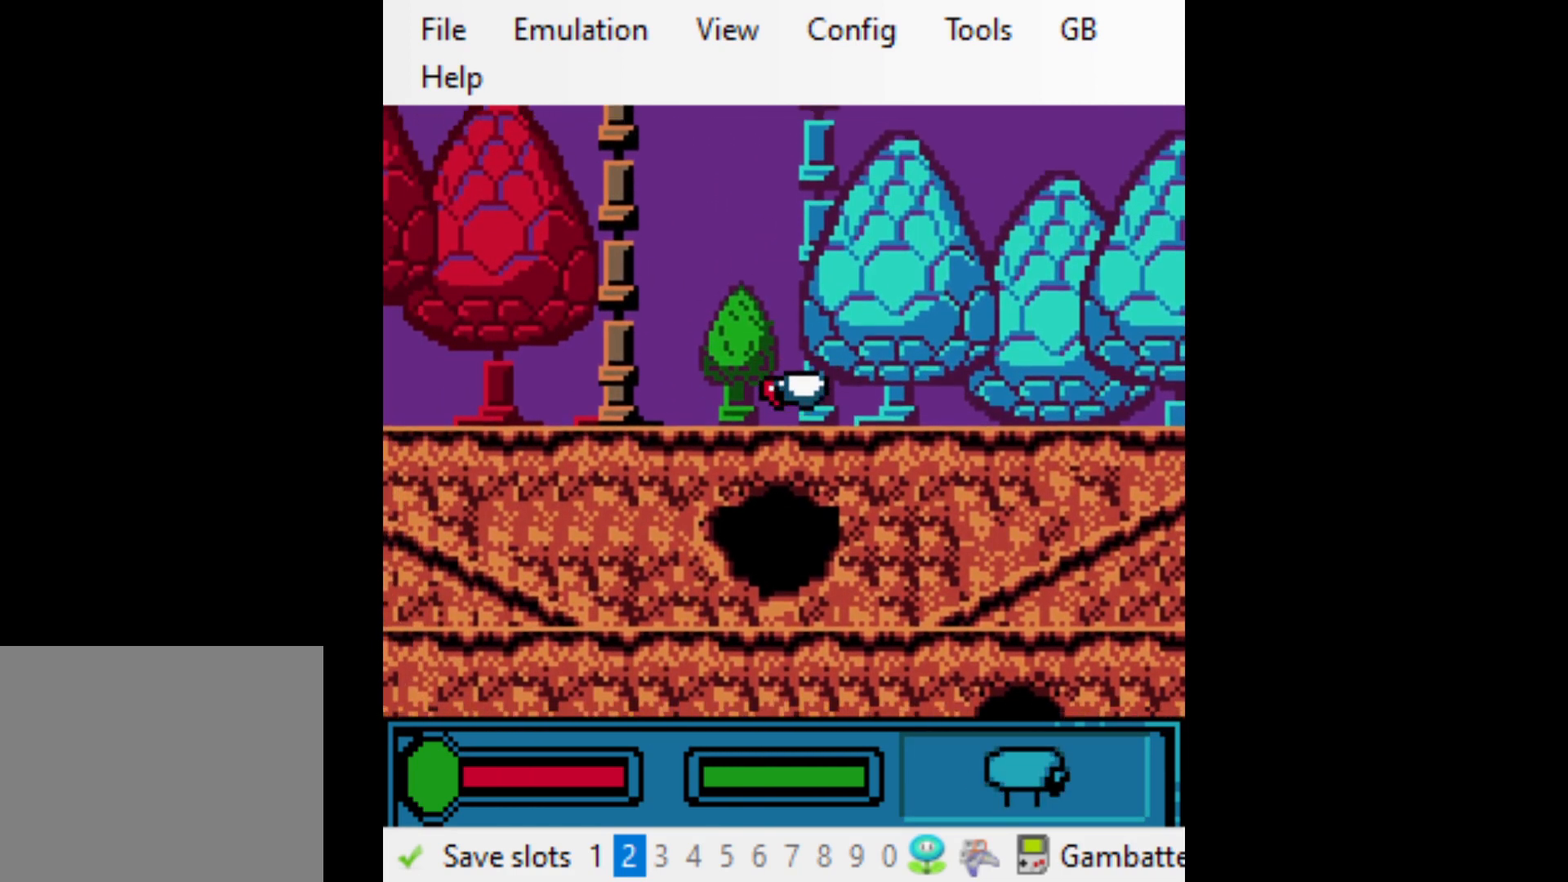
{"buttons": ["DPAD_RIGHT"], "events": []}
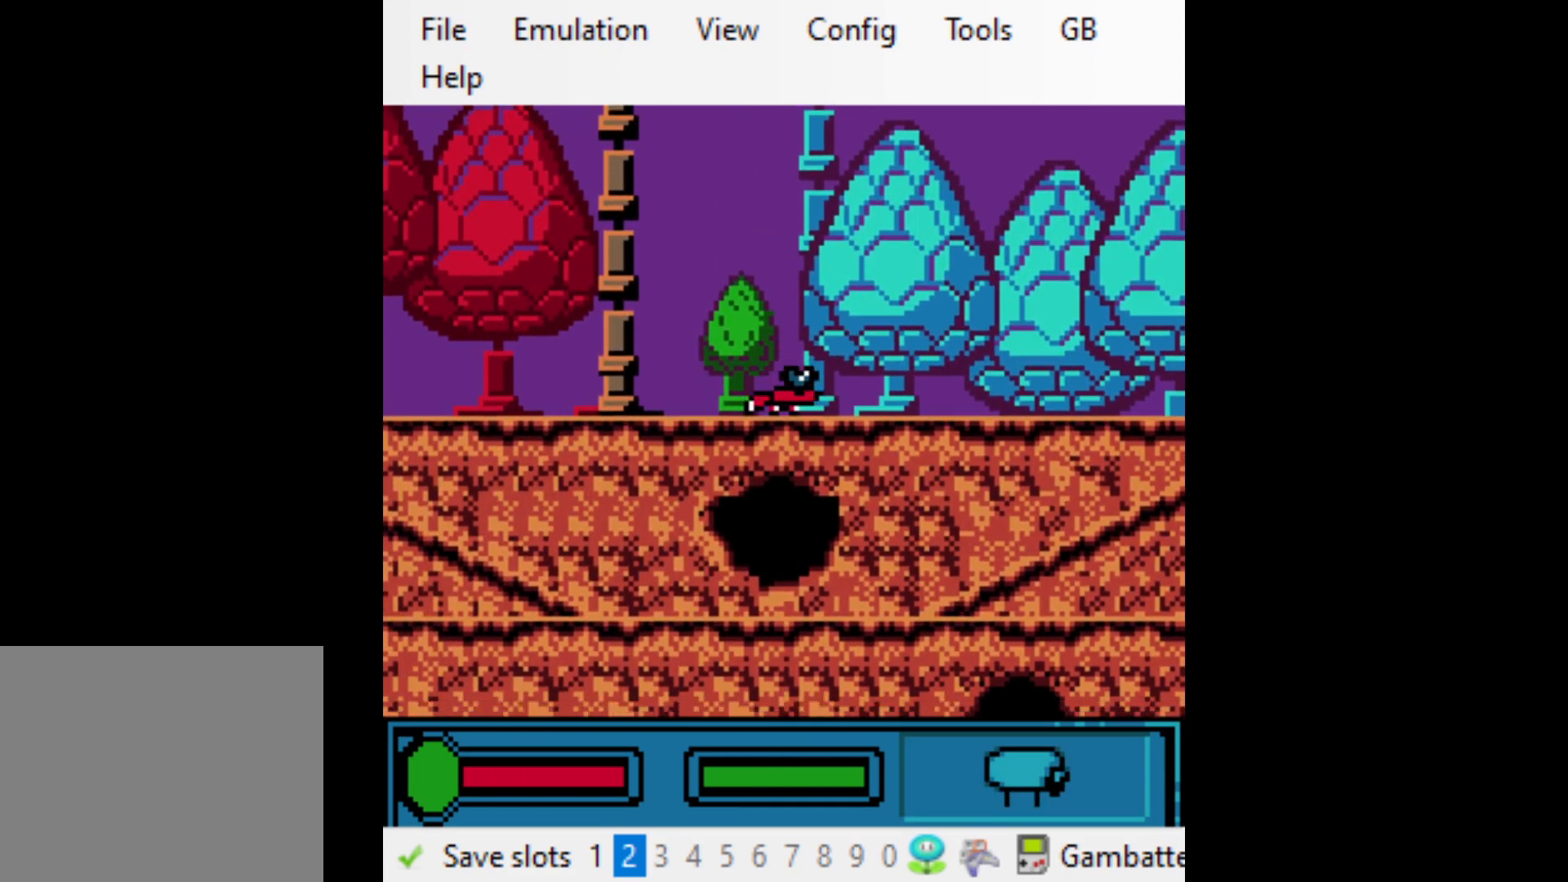
{"buttons": ["DPAD_RIGHT"], "events": []}
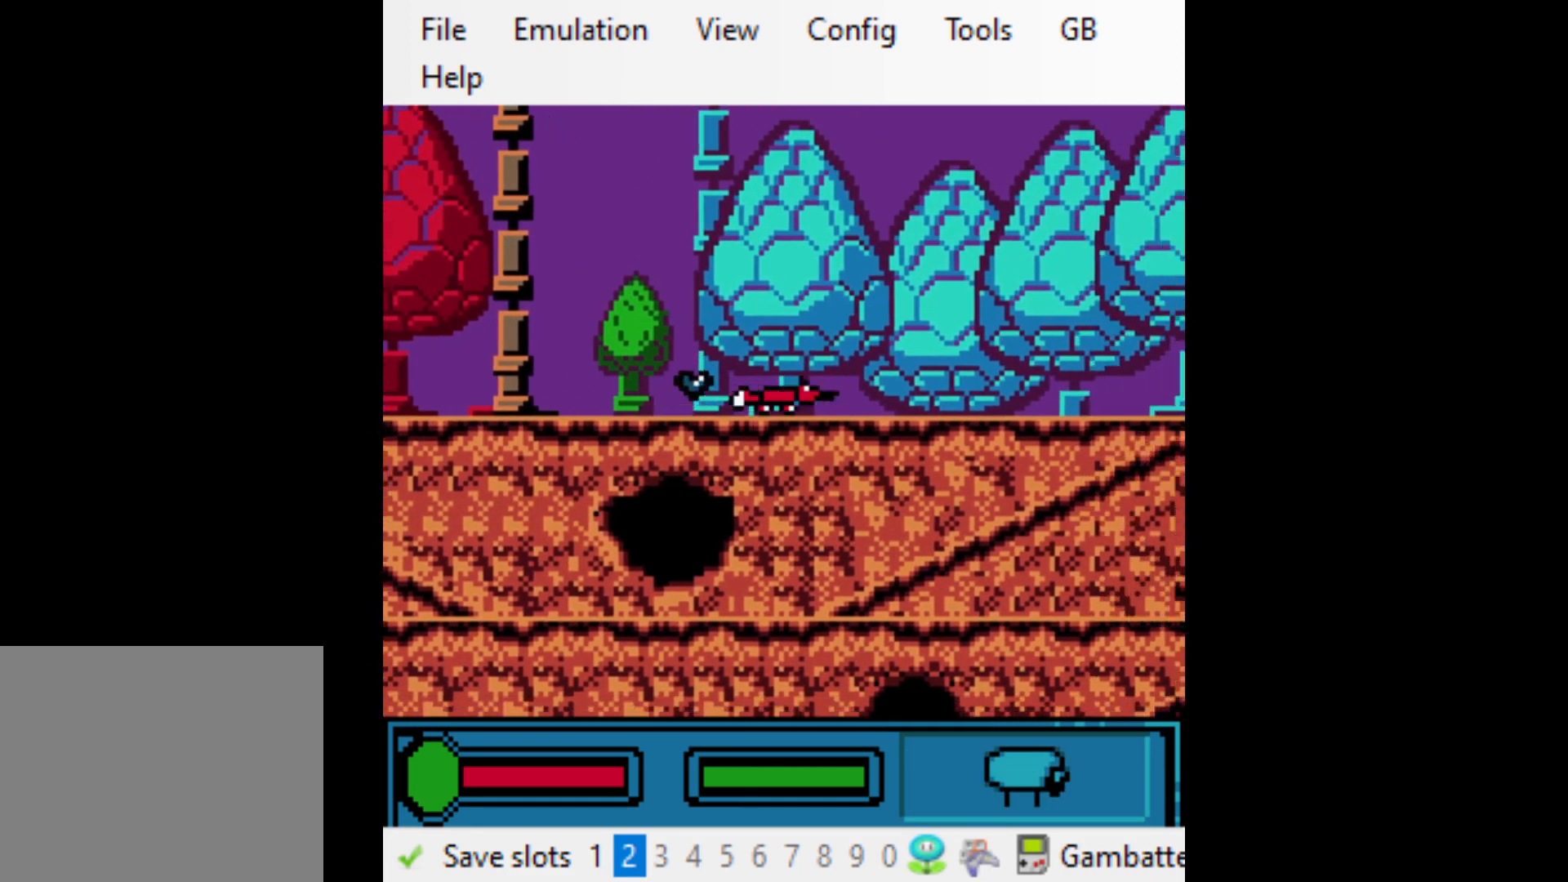
{"buttons": ["DPAD_RIGHT"], "events": []}
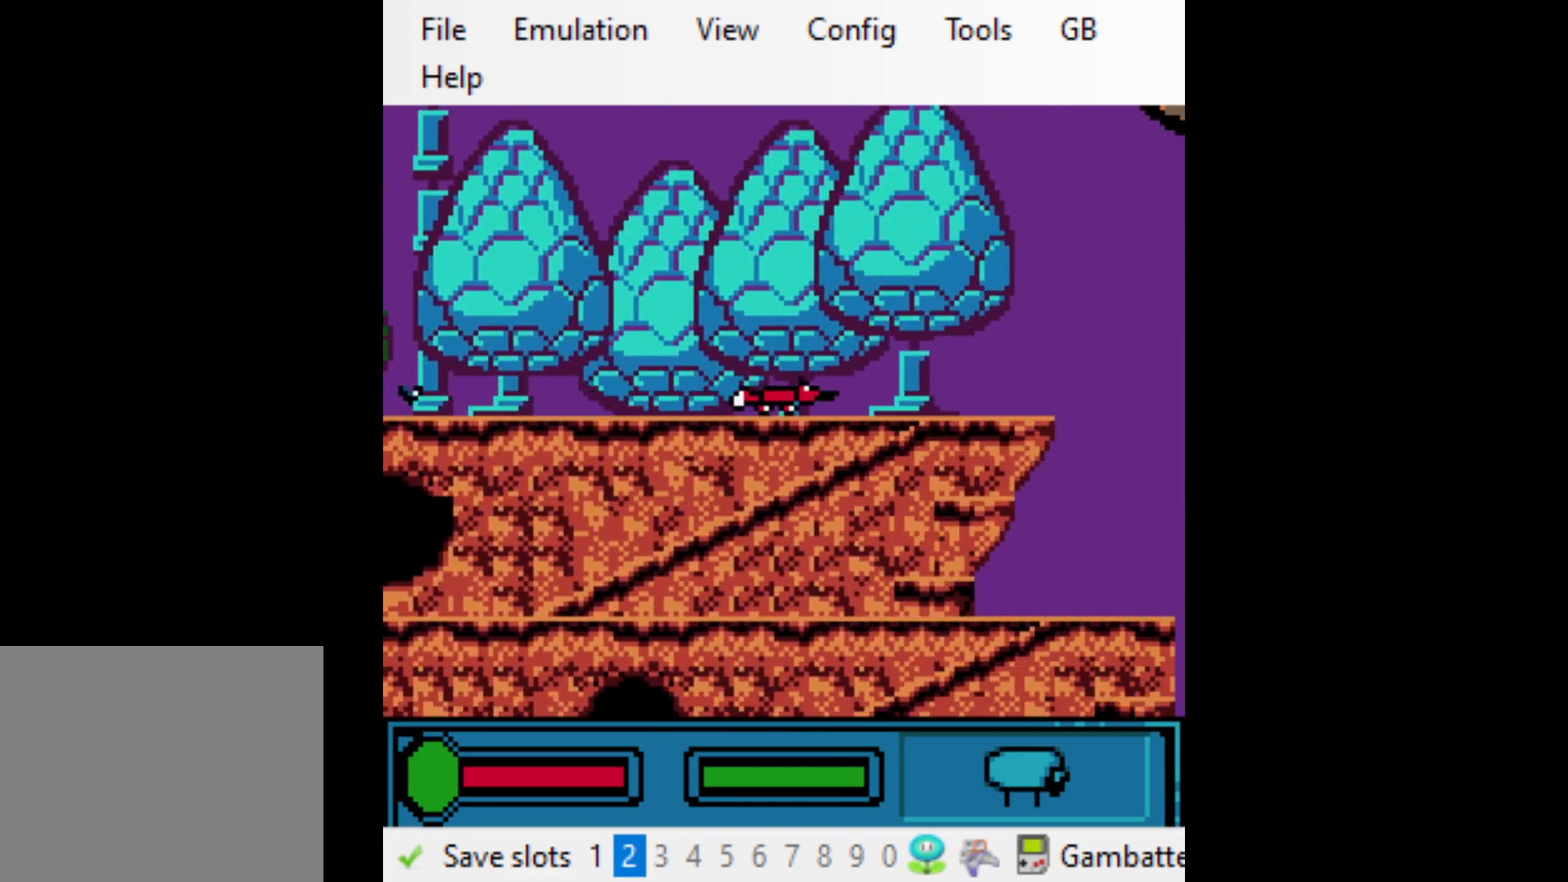
{"buttons": ["DPAD_RIGHT"], "events": []}
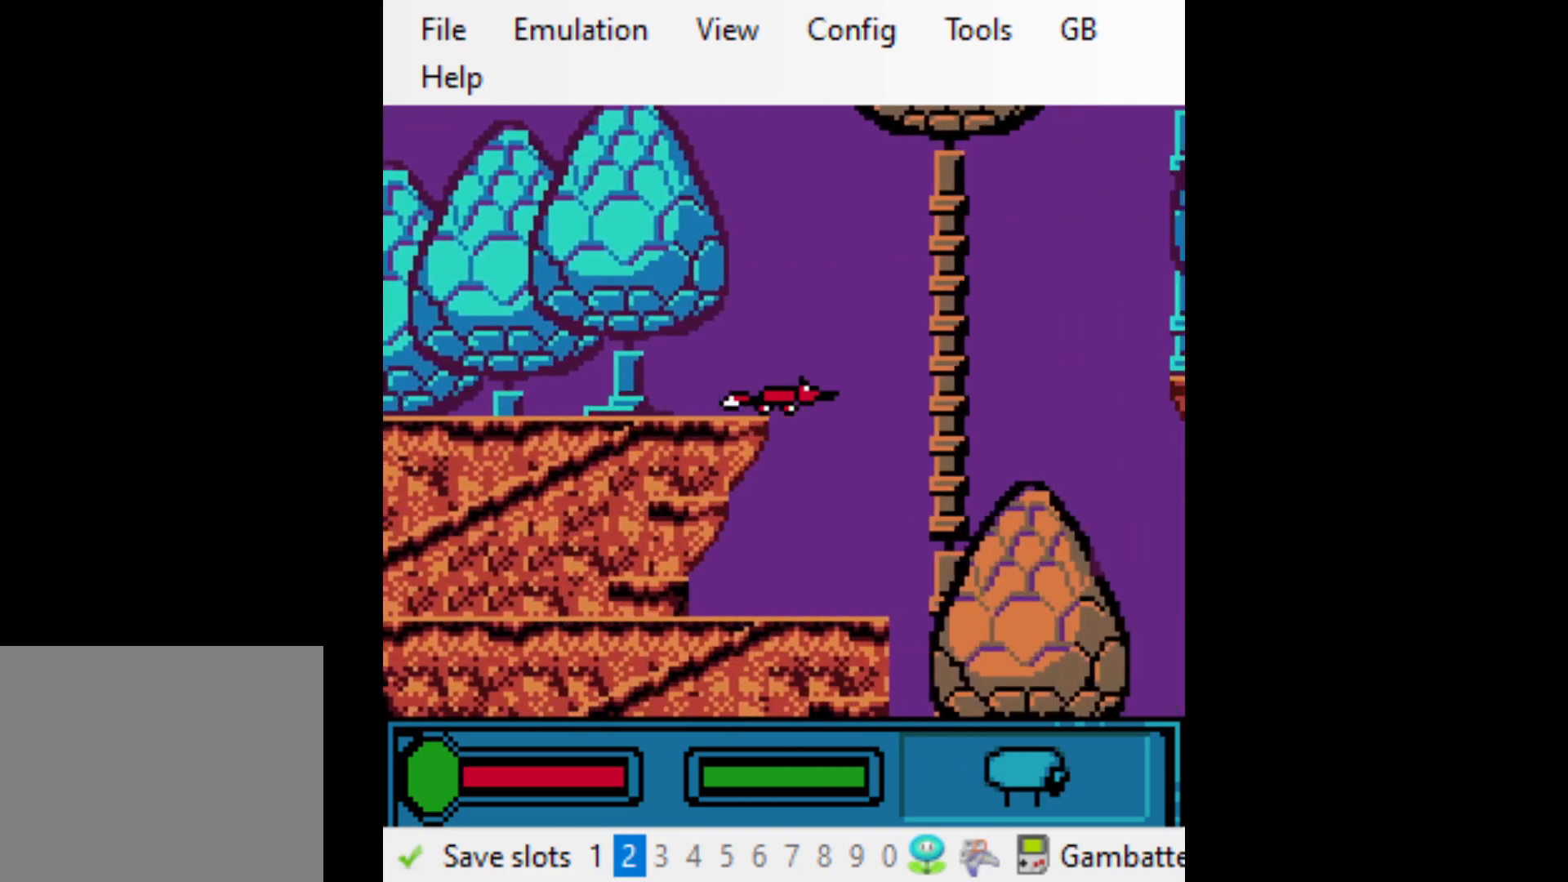
{"buttons": [], "events": [[67, "DPAD_RIGHT", "up"]]}
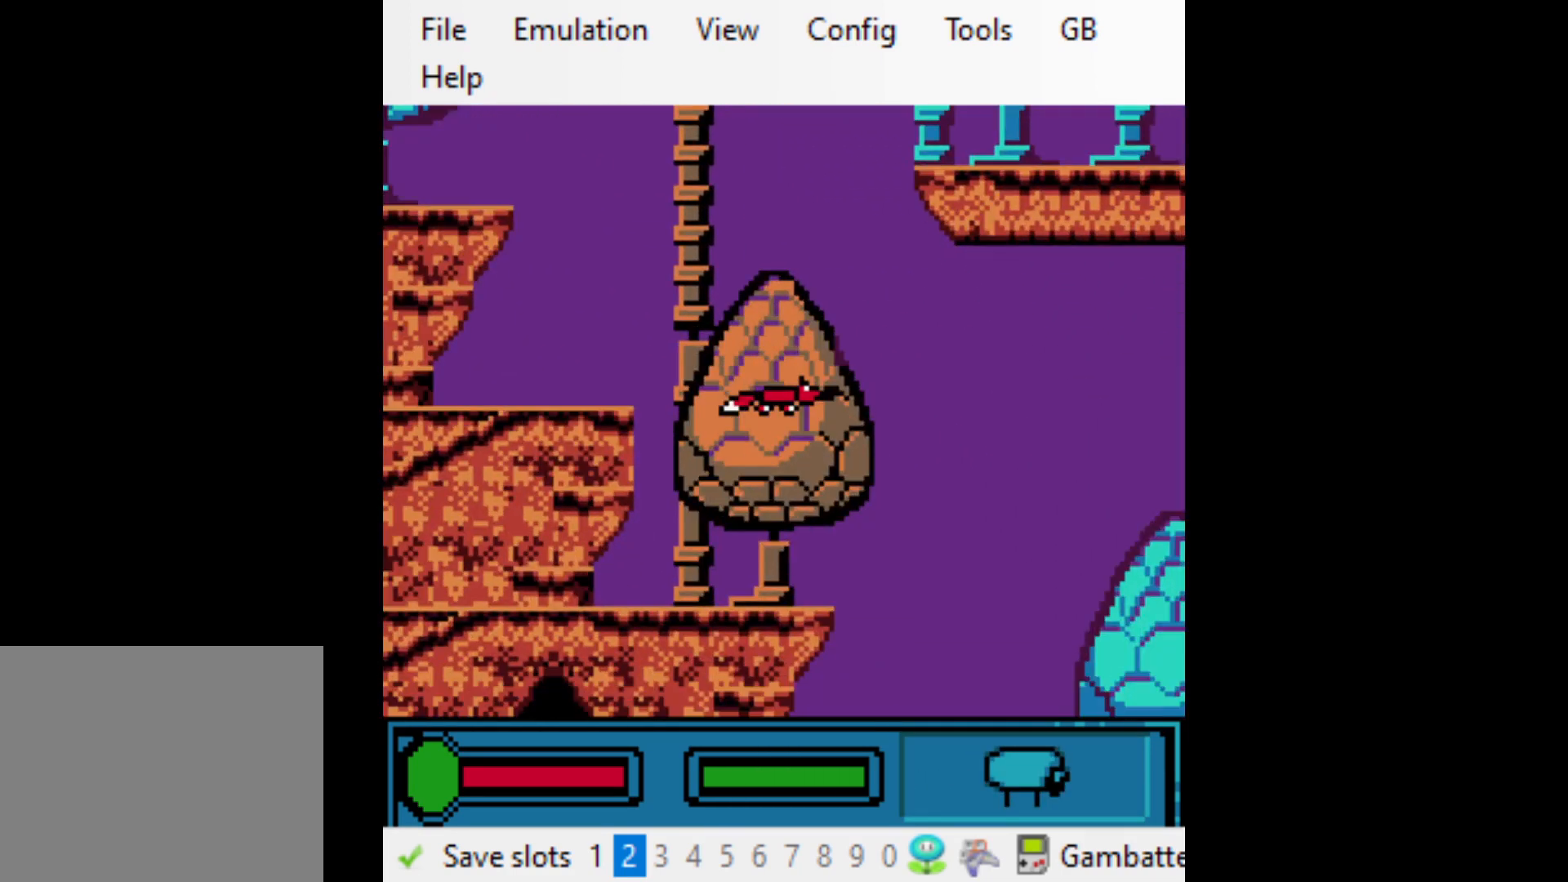
{"buttons": ["DPAD_RIGHT"], "events": [[467, "DPAD_RIGHT", "down"]]}
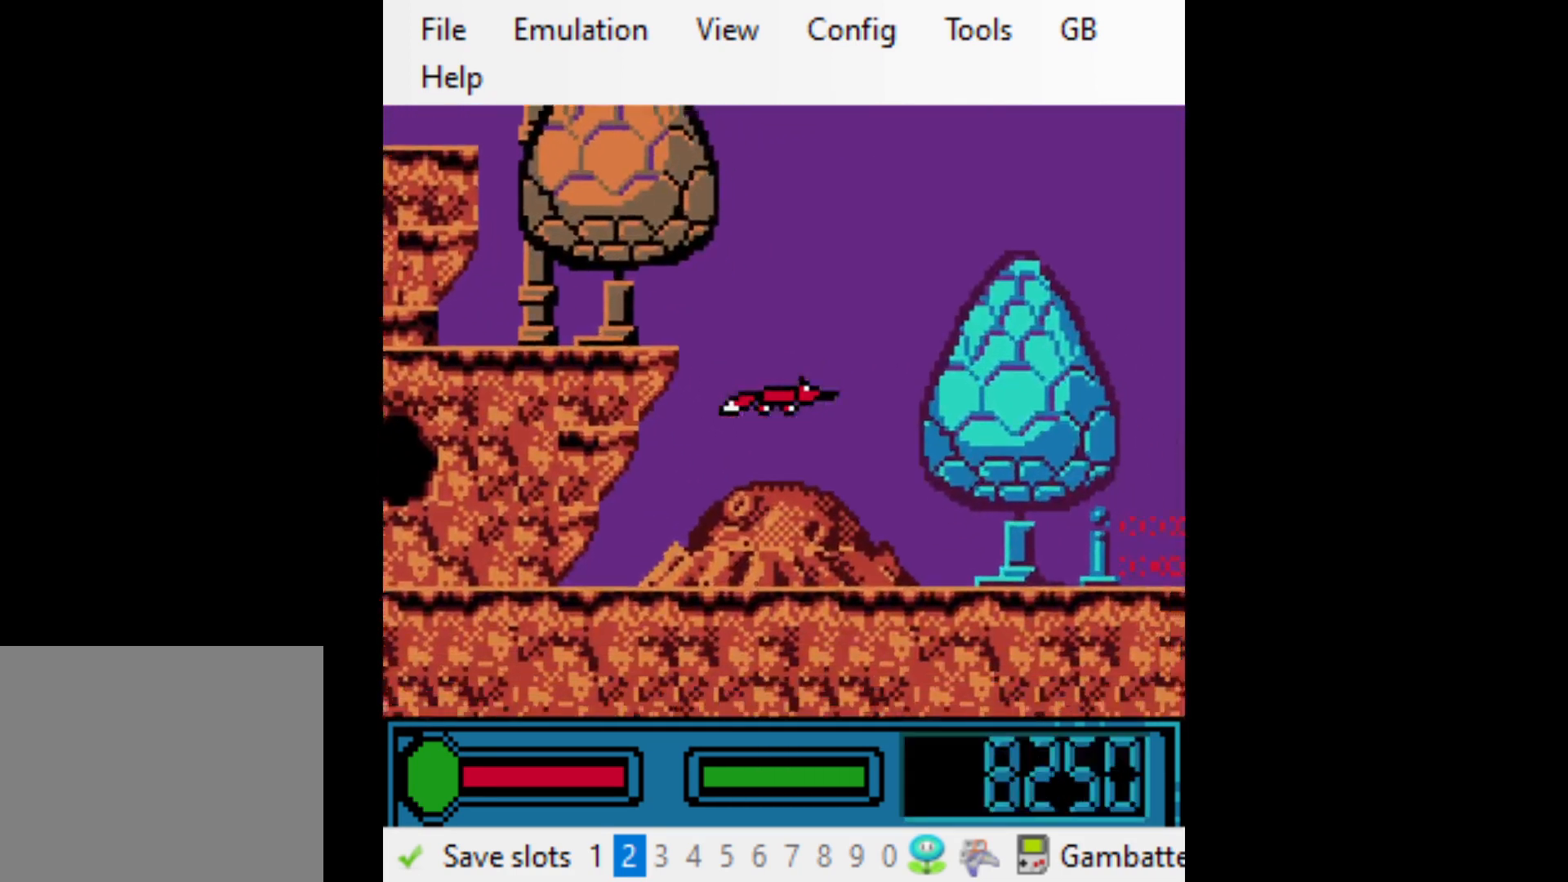
{"buttons": ["A", "DPAD_UP", "DPAD_RIGHT"], "events": [[300, "DPAD_UP", "down"], [467, "A", "down"]]}
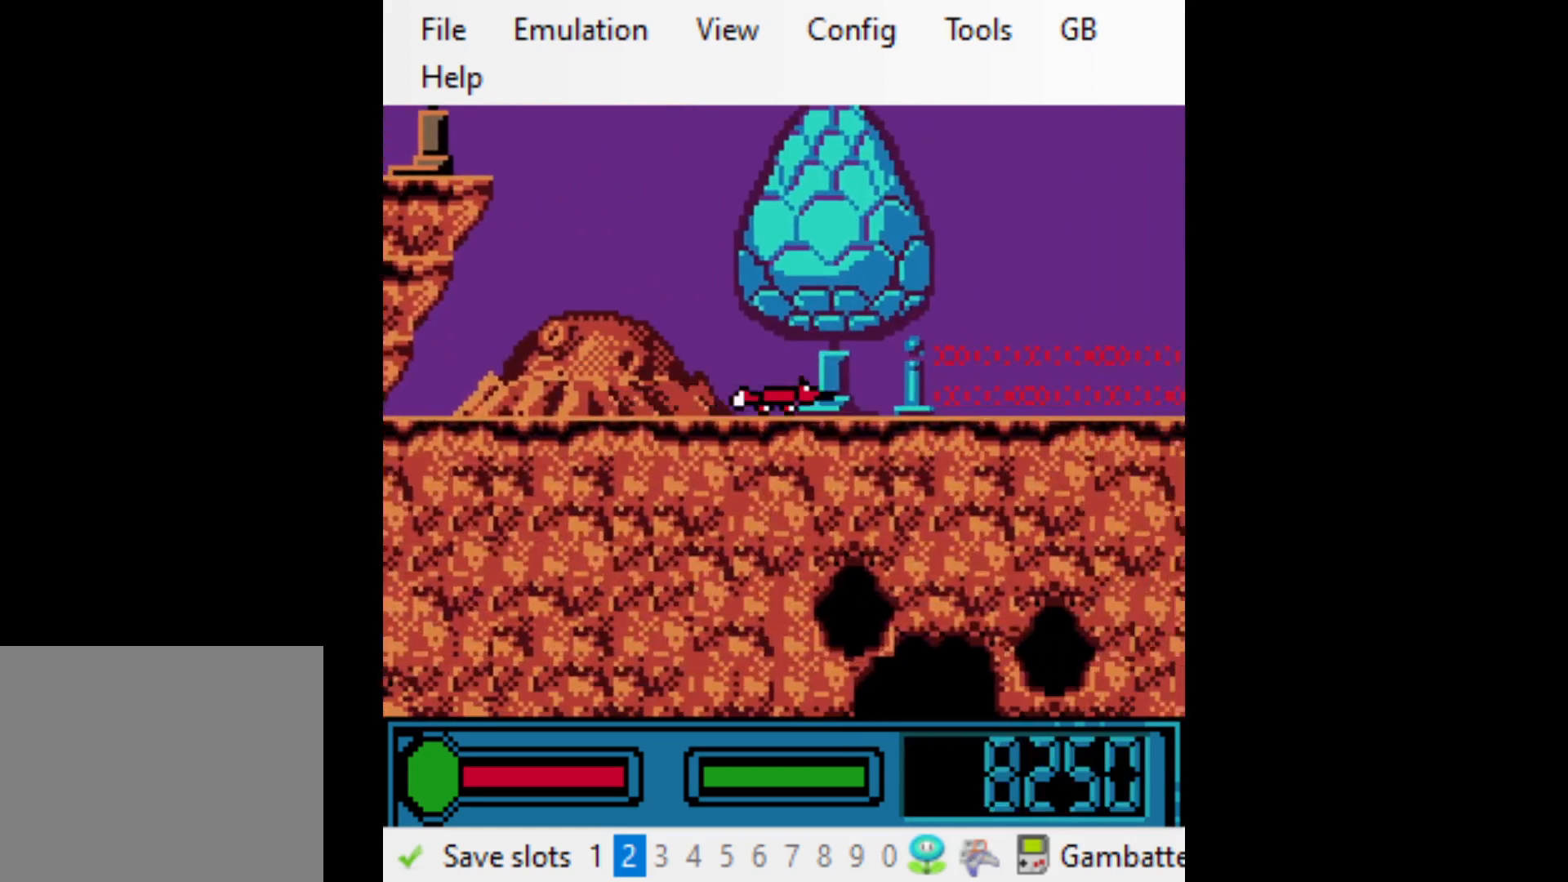
{"buttons": ["DPAD_DOWN", "DPAD_LEFT"], "events": [[67, "A", "up"], [100, "DPAD_DOWN", "down"], [100, "DPAD_LEFT", "down"], [133, "DPAD_RIGHT", "up"], [133, "DPAD_UP", "up"], [167, "DPAD_DOWN", "up"], [267, "DPAD_DOWN", "down"], [400, "B", "down"], [467, "B", "up"]]}
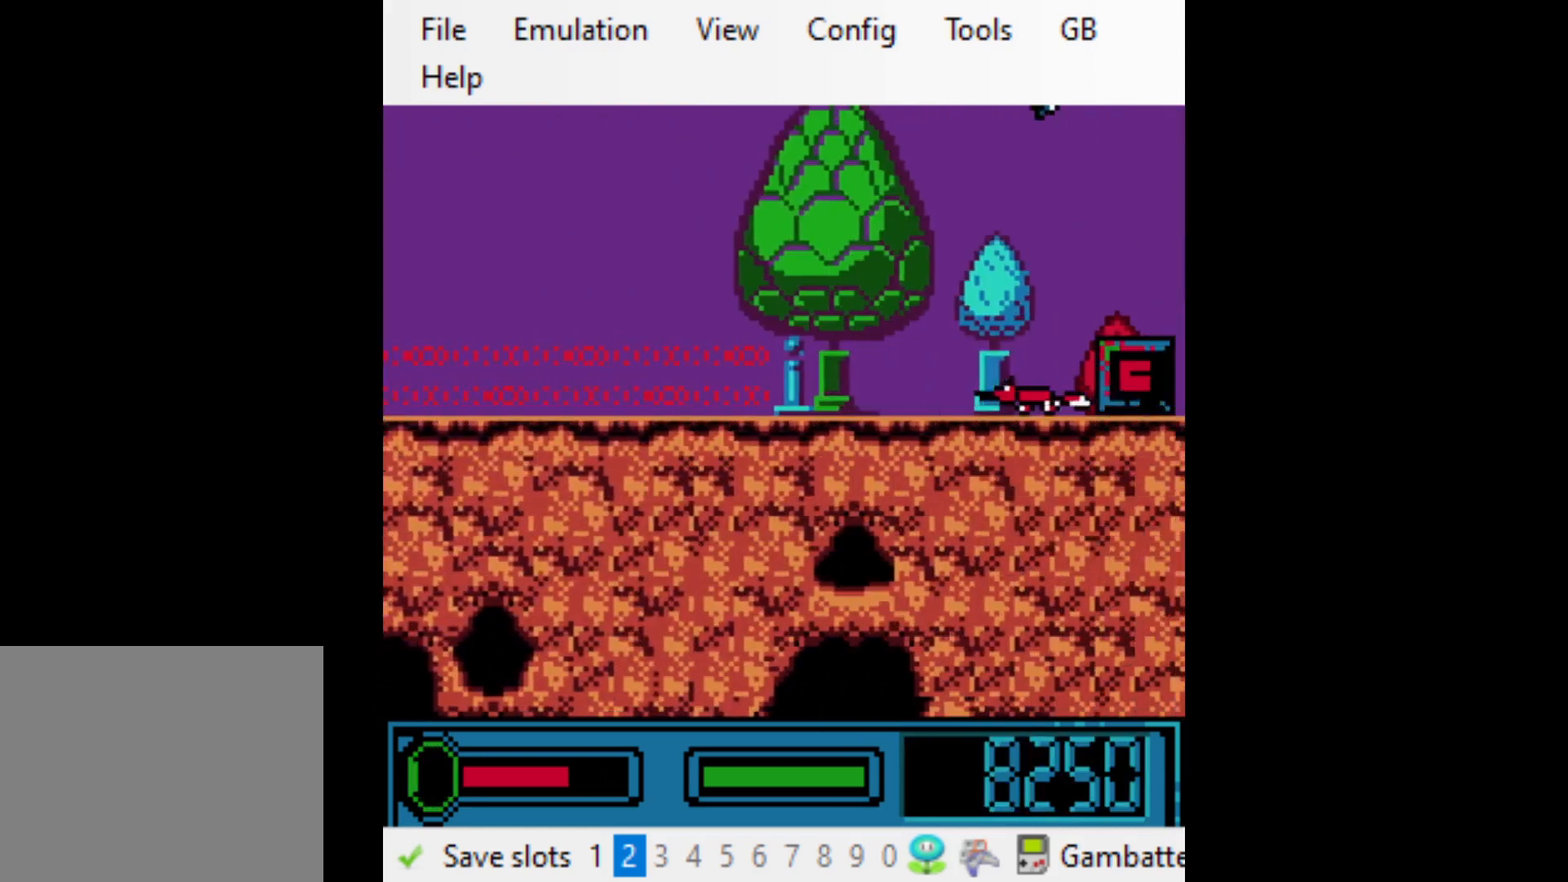
{"buttons": ["B", "DPAD_DOWN", "DPAD_LEFT"], "events": [[33, "B", "down"], [100, "B", "up"], [133, "B", "down"], [200, "B", "up"], [500, "B", "down"]]}
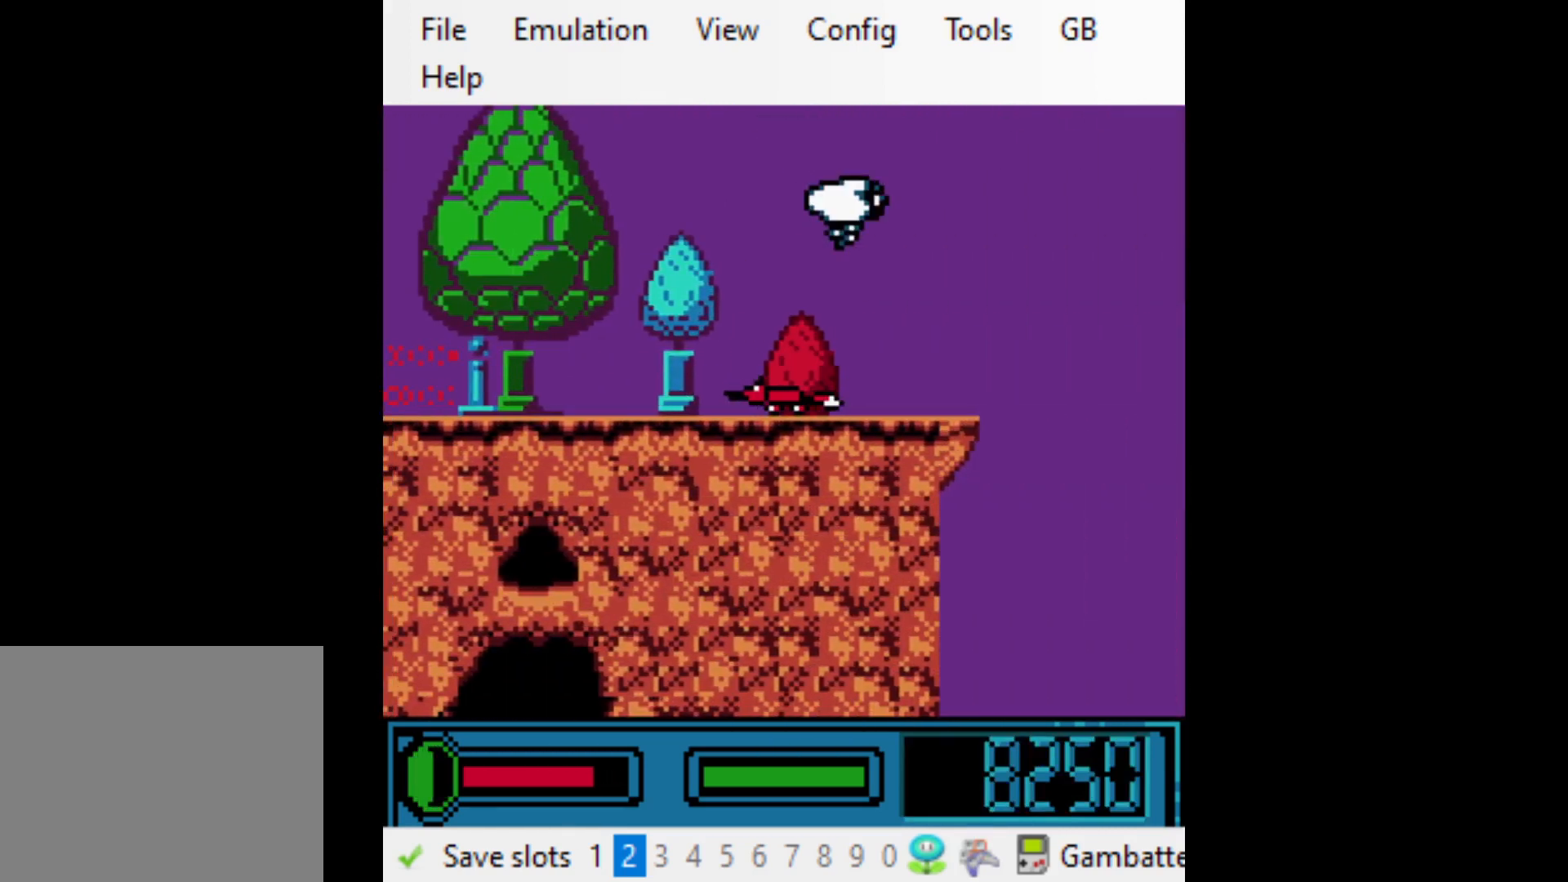
{"buttons": ["B", "DPAD_DOWN", "DPAD_RIGHT"], "events": [[33, "B", "up"], [33, "DPAD_LEFT", "up"], [33, "DPAD_RIGHT", "down"], [67, "DPAD_DOWN", "up"], [133, "B", "down"], [133, "DPAD_DOWN", "down"], [200, "B", "up"], [200, "DPAD_RIGHT", "up"], [267, "B", "down"], [267, "DPAD_RIGHT", "down"], [333, "B", "up"], [400, "B", "down"], [433, "B", "up"], [500, "B", "down"]]}
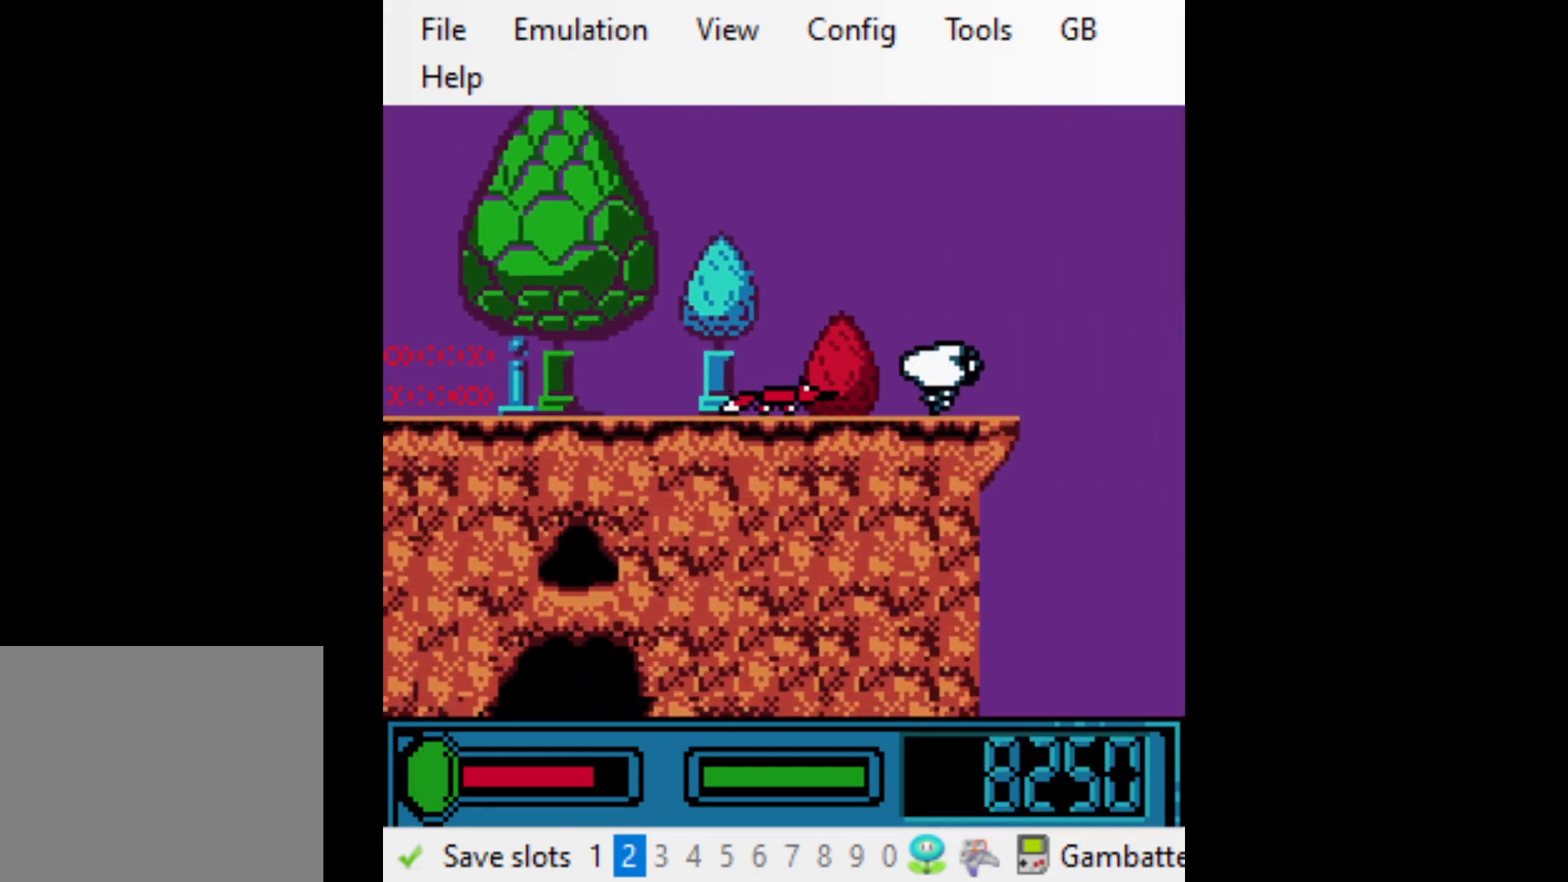
{"buttons": ["B", "DPAD_DOWN", "DPAD_RIGHT"], "events": [[67, "B", "up"], [133, "B", "down"], [200, "B", "up"], [267, "B", "down"], [333, "B", "up"], [400, "B", "down"], [467, "B", "up"], [500, "B", "down"]]}
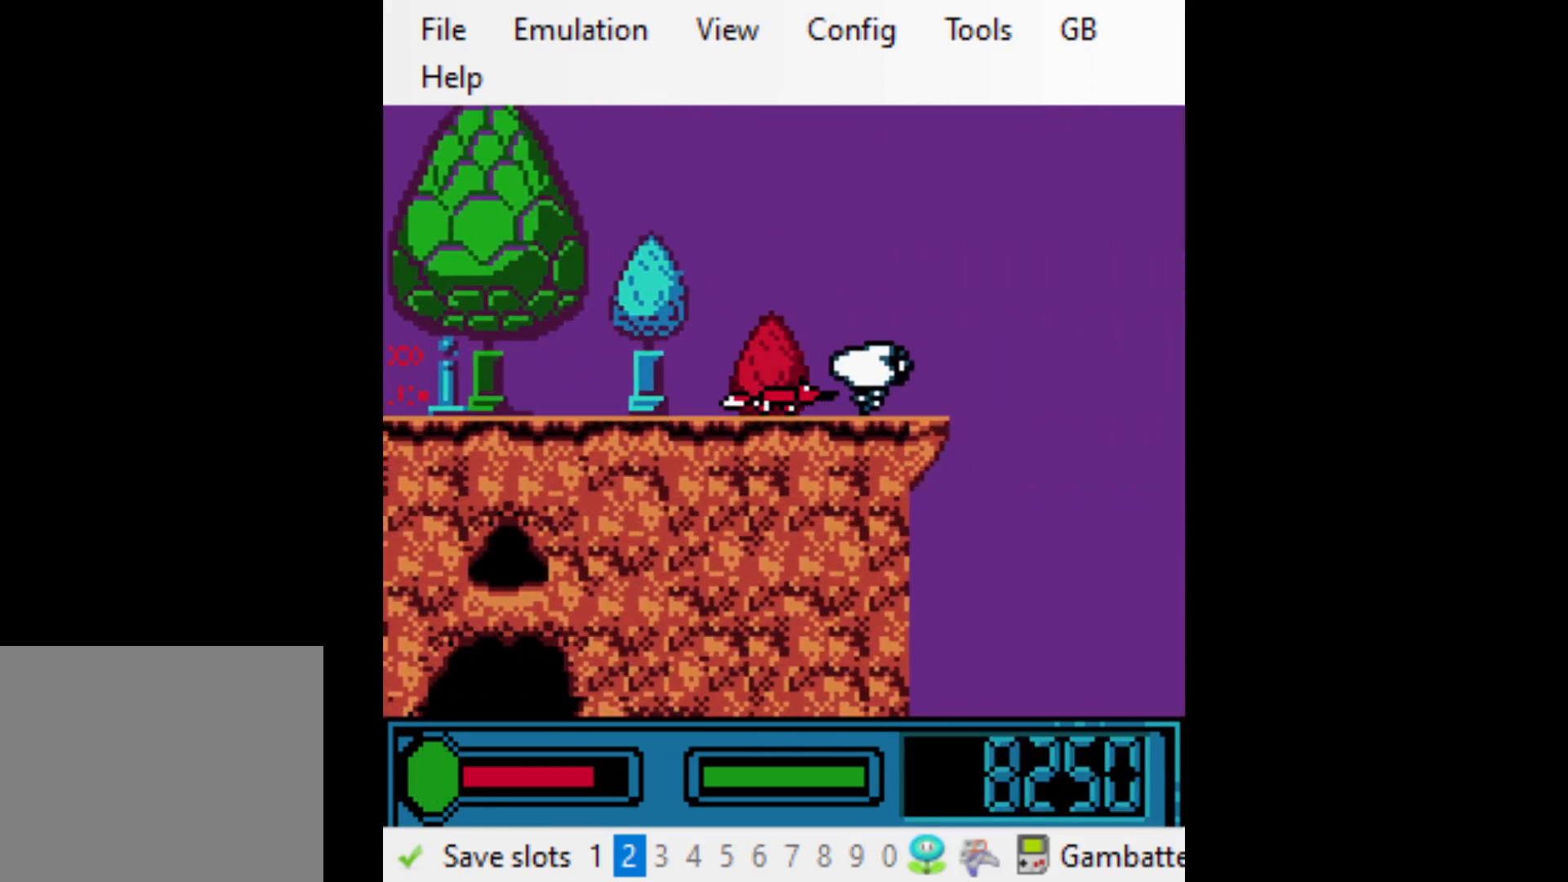
{"buttons": ["DPAD_RIGHT"], "events": [[33, "DPAD_RIGHT", "up"], [67, "B", "up"], [67, "DPAD_LEFT", "down"], [133, "B", "down"], [167, "B", "up"], [367, "DPAD_LEFT", "up"], [400, "DPAD_DOWN", "up"], [433, "DPAD_RIGHT", "down"]]}
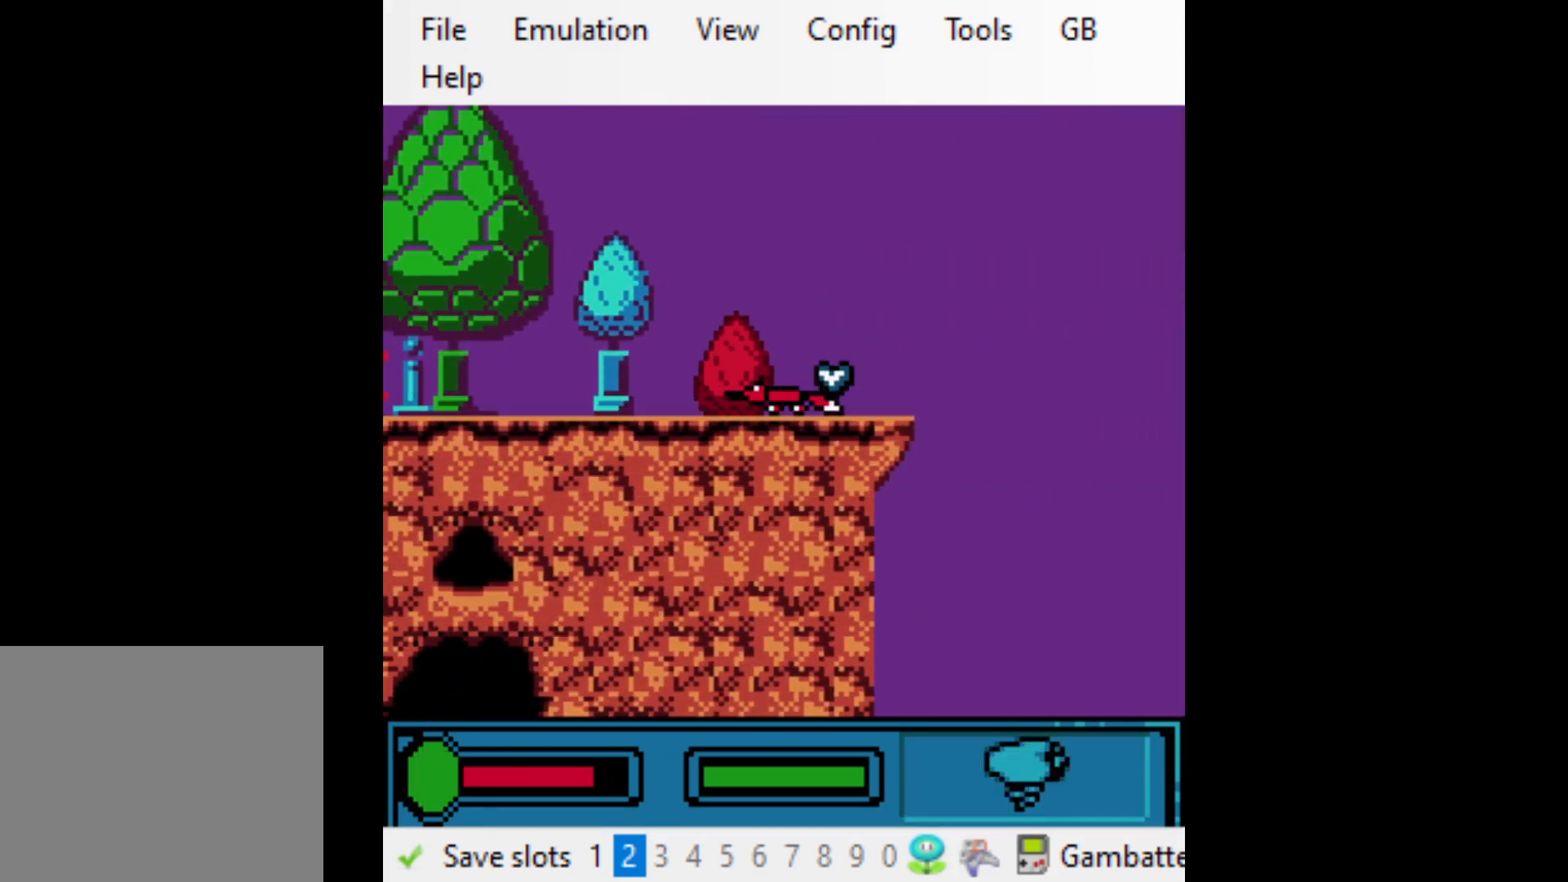
{"buttons": [], "events": [[33, "DPAD_RIGHT", "up"], [233, "SELECT", "down"], [400, "SELECT", "up"]]}
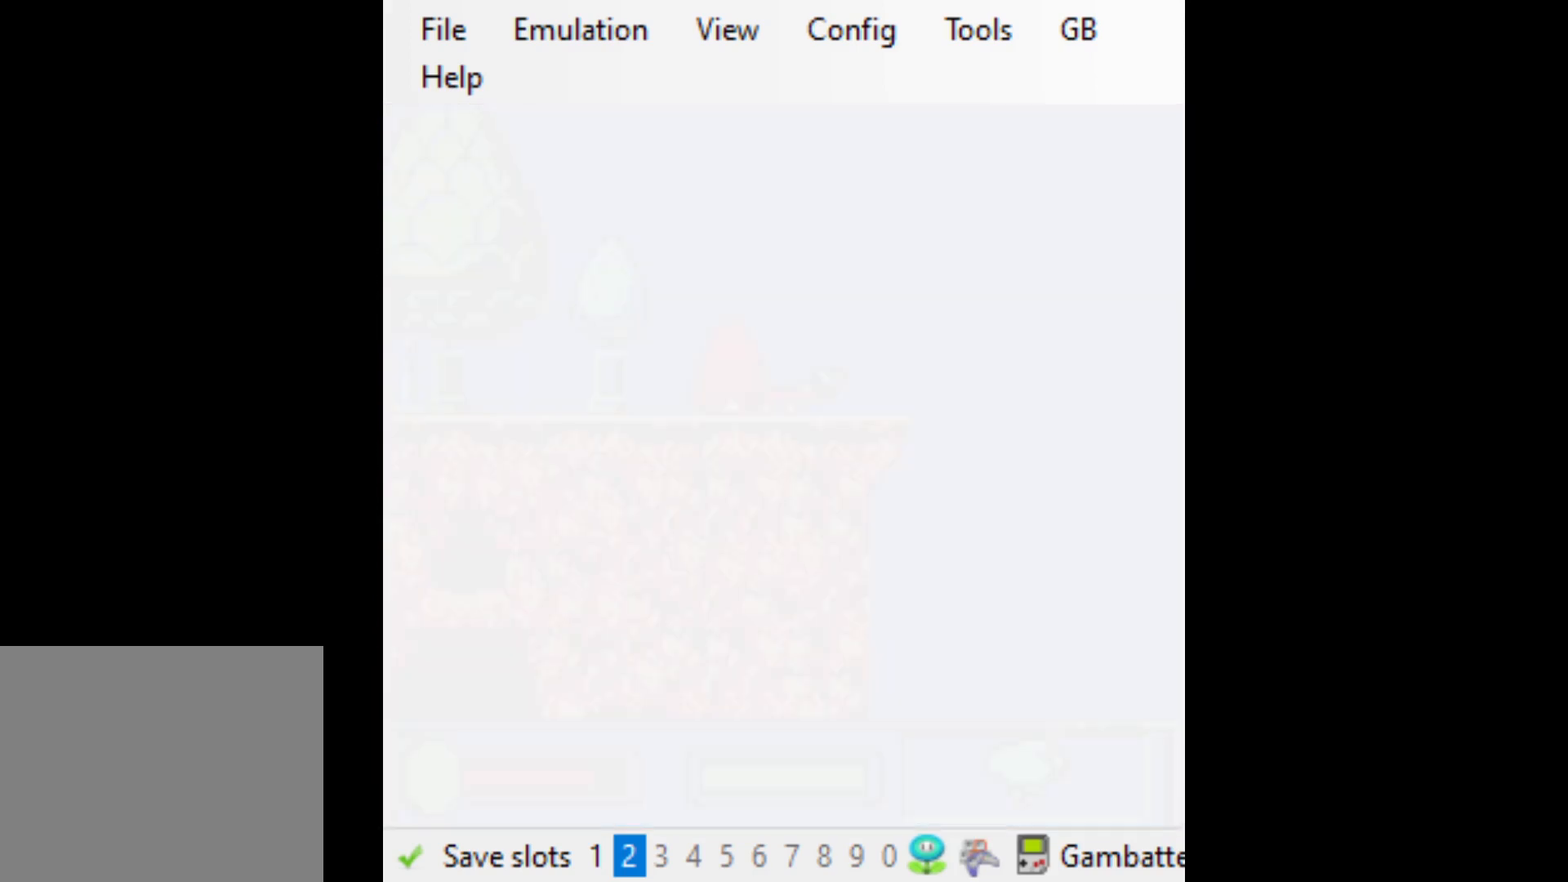
{"buttons": ["A"], "events": [[100, "A", "down"], [200, "A", "up"], [267, "A", "down"], [333, "A", "up"], [400, "A", "down"], [467, "A", "up"], [500, "A", "down"]]}
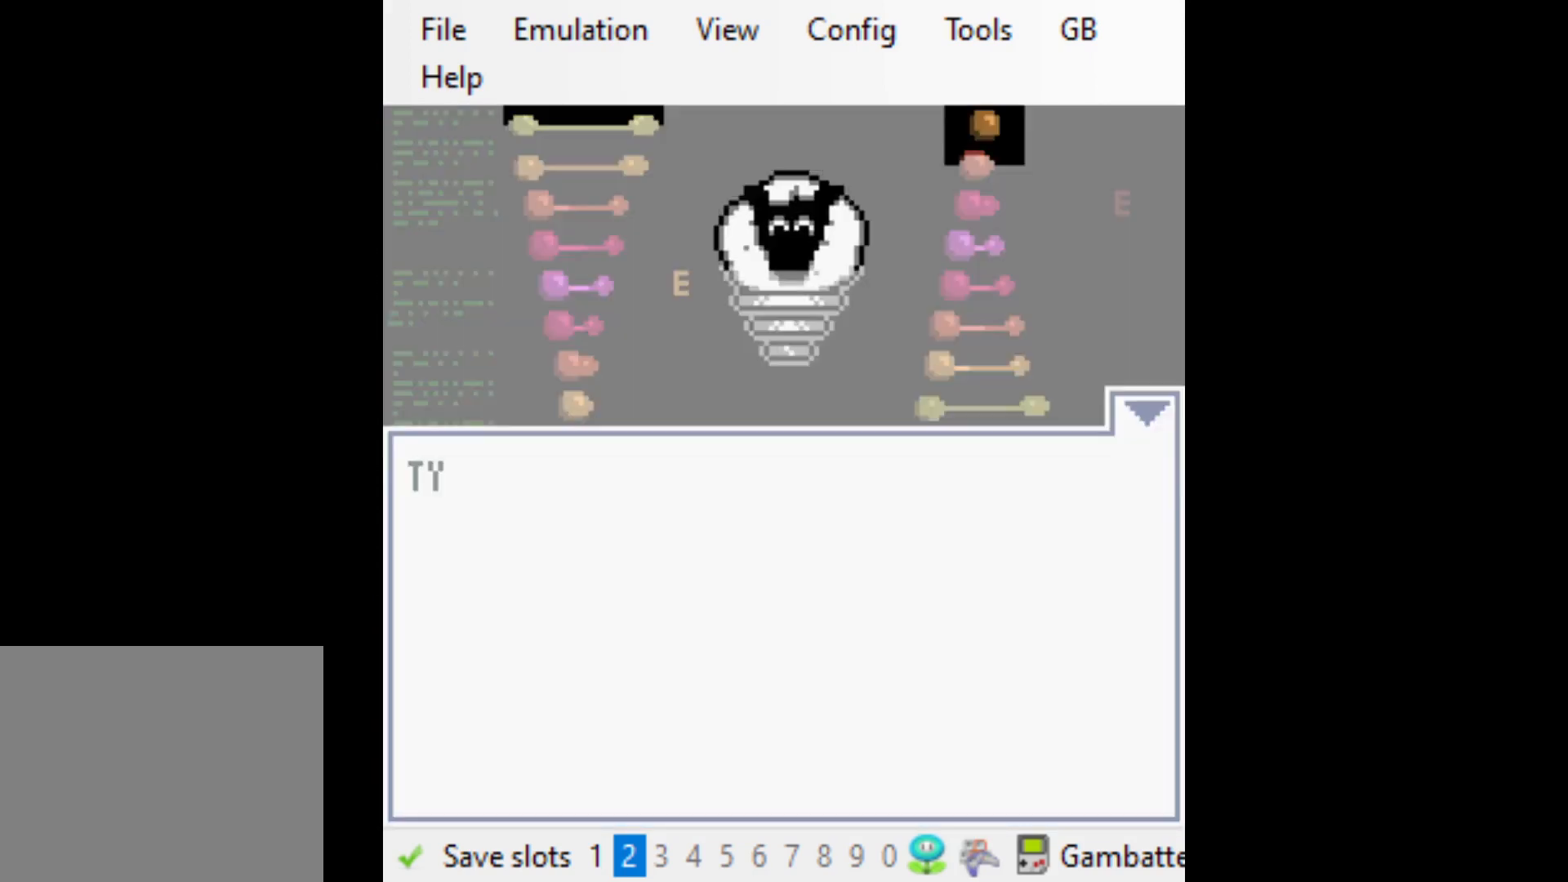
{"buttons": ["DPAD_LEFT"], "events": [[100, "A", "up"], [133, "A", "down"], [233, "A", "up"], [267, "DPAD_LEFT", "down"]]}
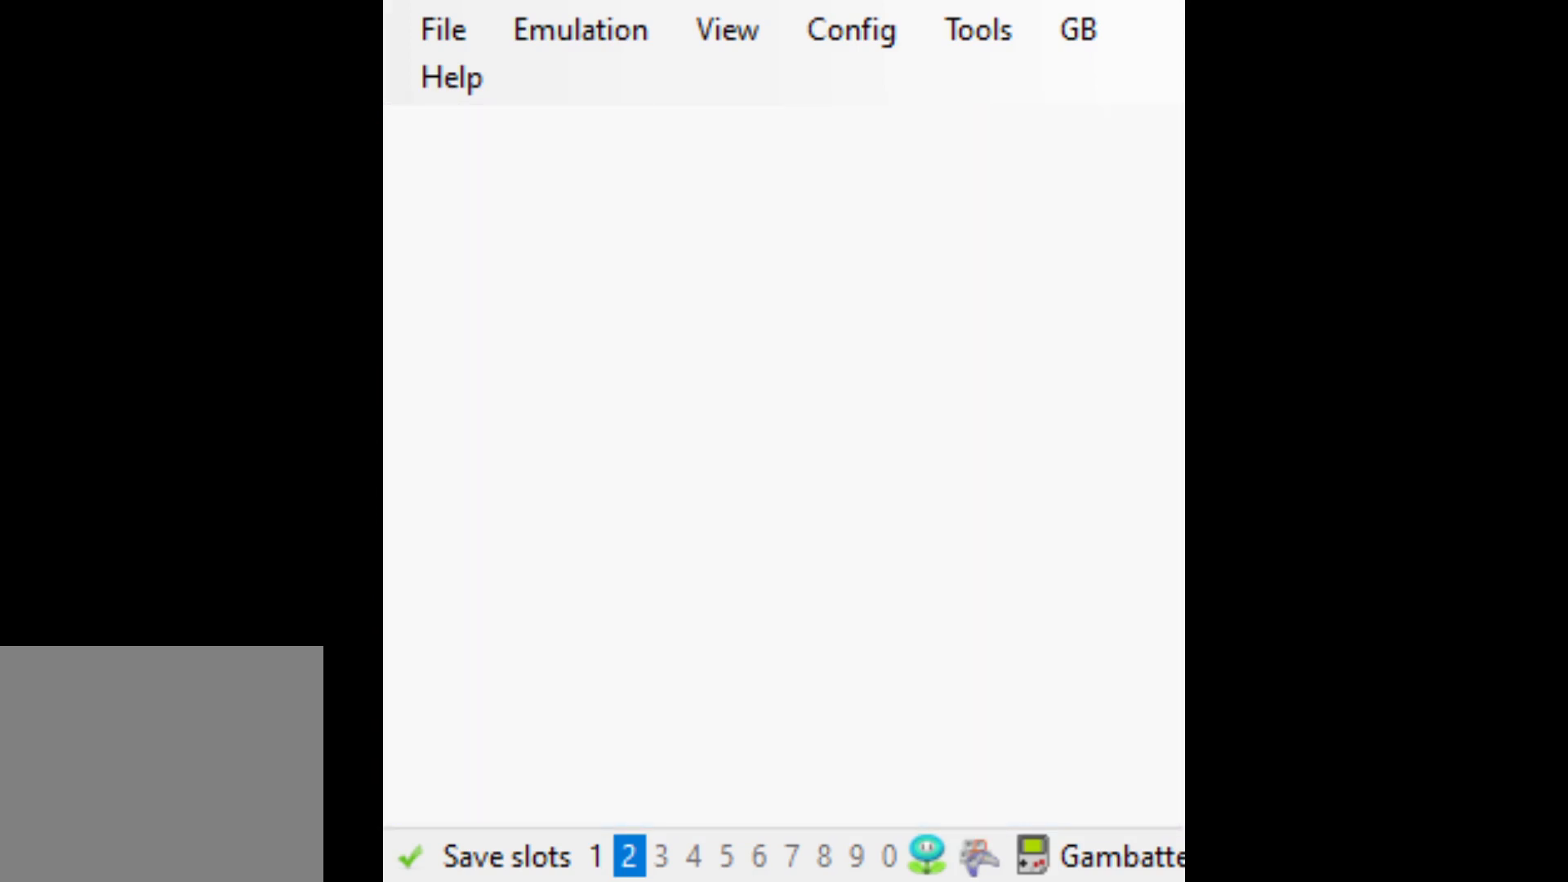
{"buttons": ["DPAD_LEFT"], "events": [[100, "A", "down"], [200, "A", "up"], [267, "A", "down"], [333, "A", "up"], [400, "A", "down"], [467, "A", "up"]]}
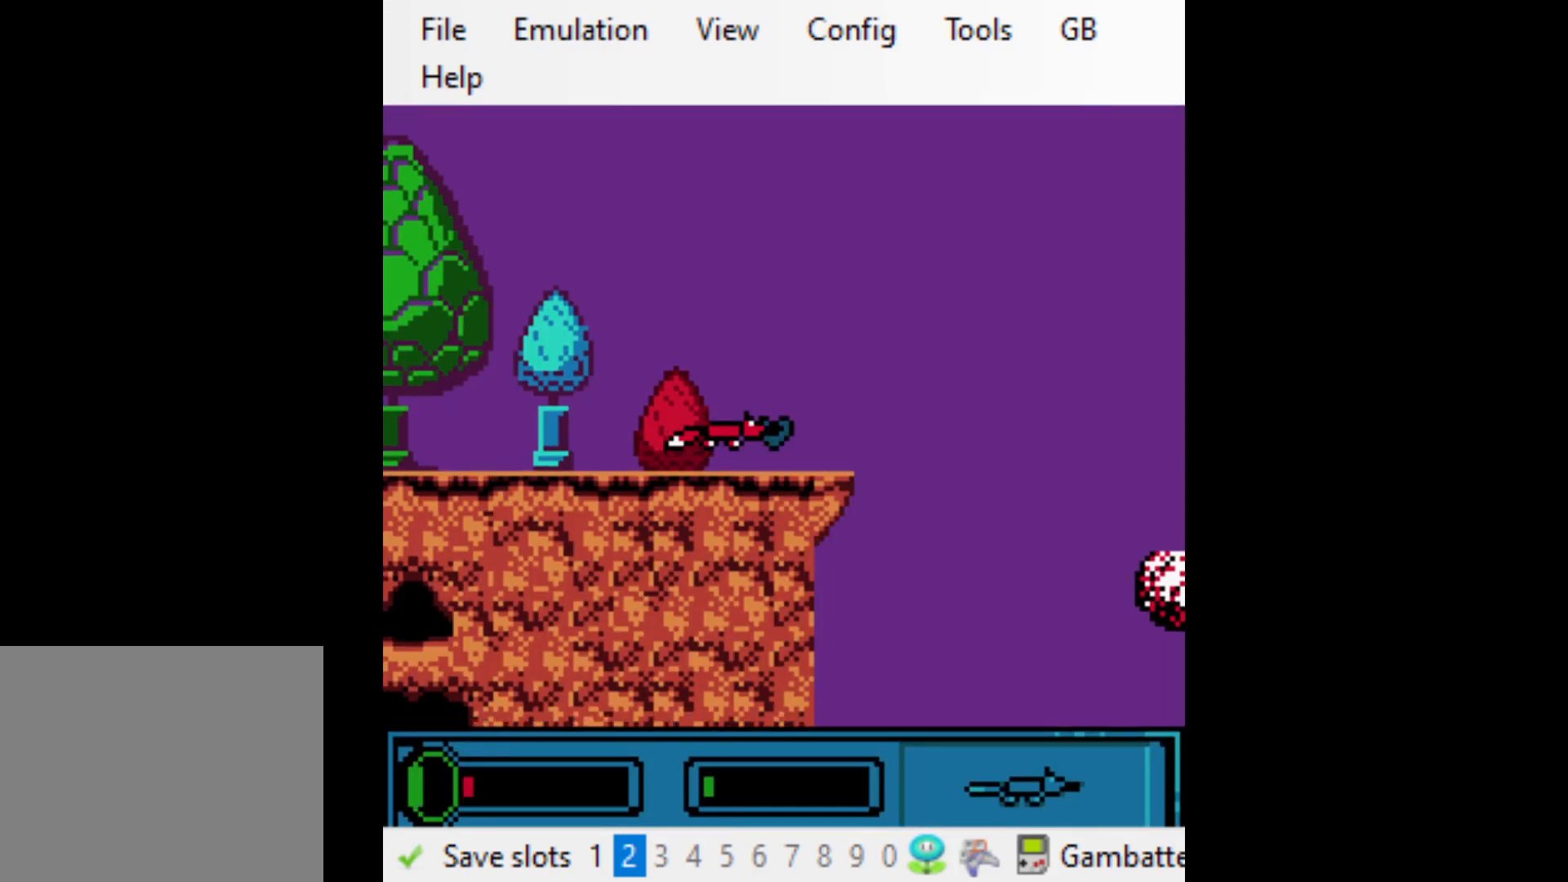
{"buttons": ["DPAD_LEFT"], "events": [[33, "A", "down"], [133, "A", "up"], [167, "A", "down"], [233, "A", "up"], [300, "A", "down"], [400, "A", "up"], [433, "A", "down"], [500, "A", "up"]]}
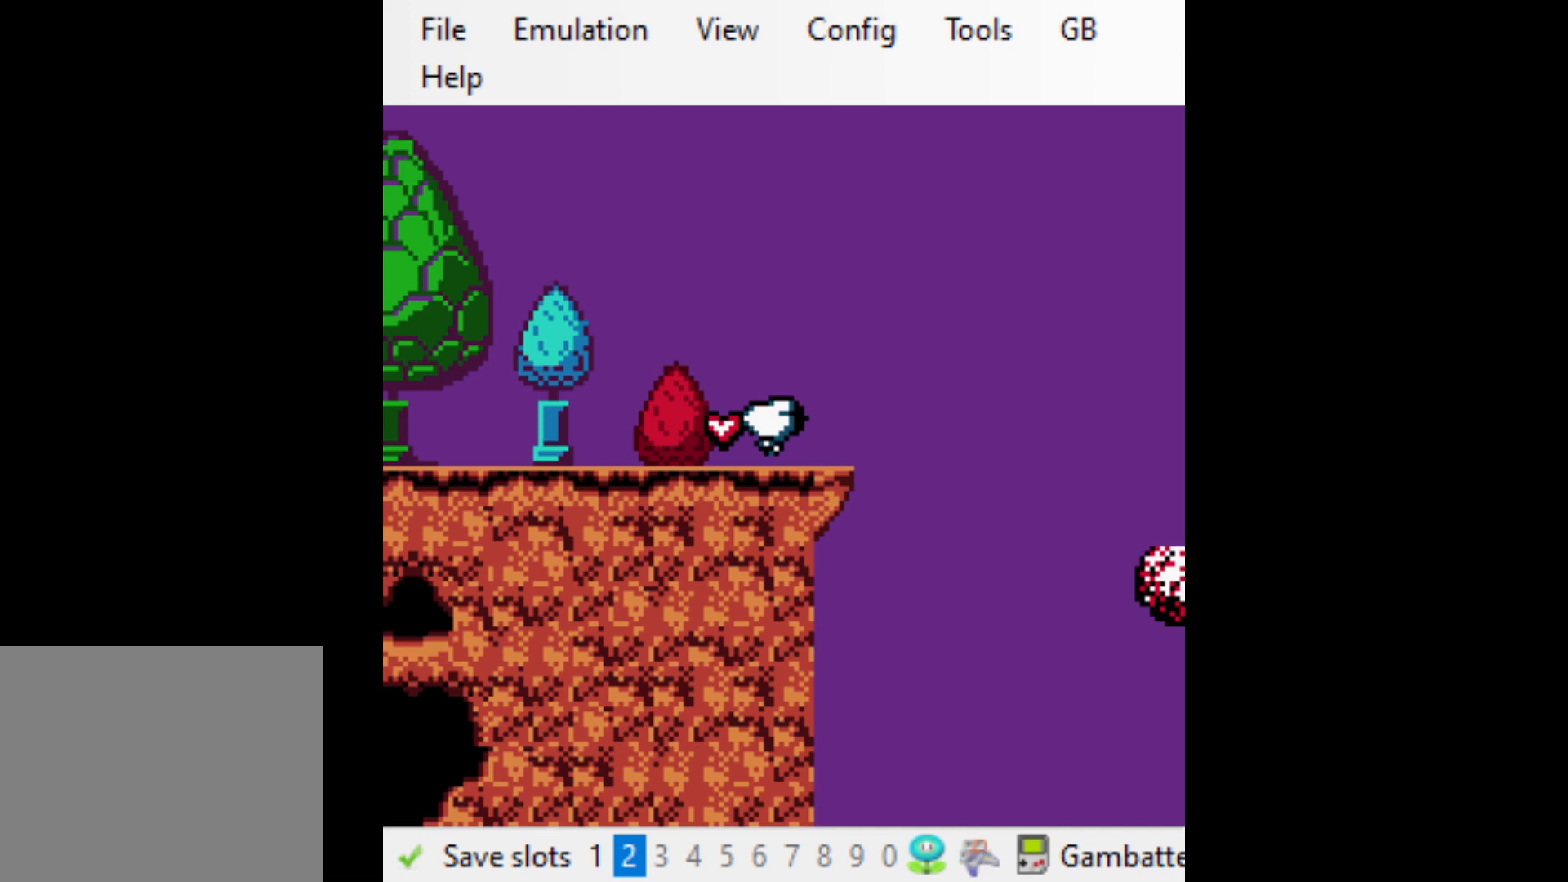
{"buttons": ["DPAD_DOWN", "DPAD_LEFT"], "events": [[67, "A", "down"], [167, "A", "up"], [200, "A", "down"], [267, "A", "up"], [333, "A", "down"], [433, "A", "up"], [500, "DPAD_DOWN", "down"]]}
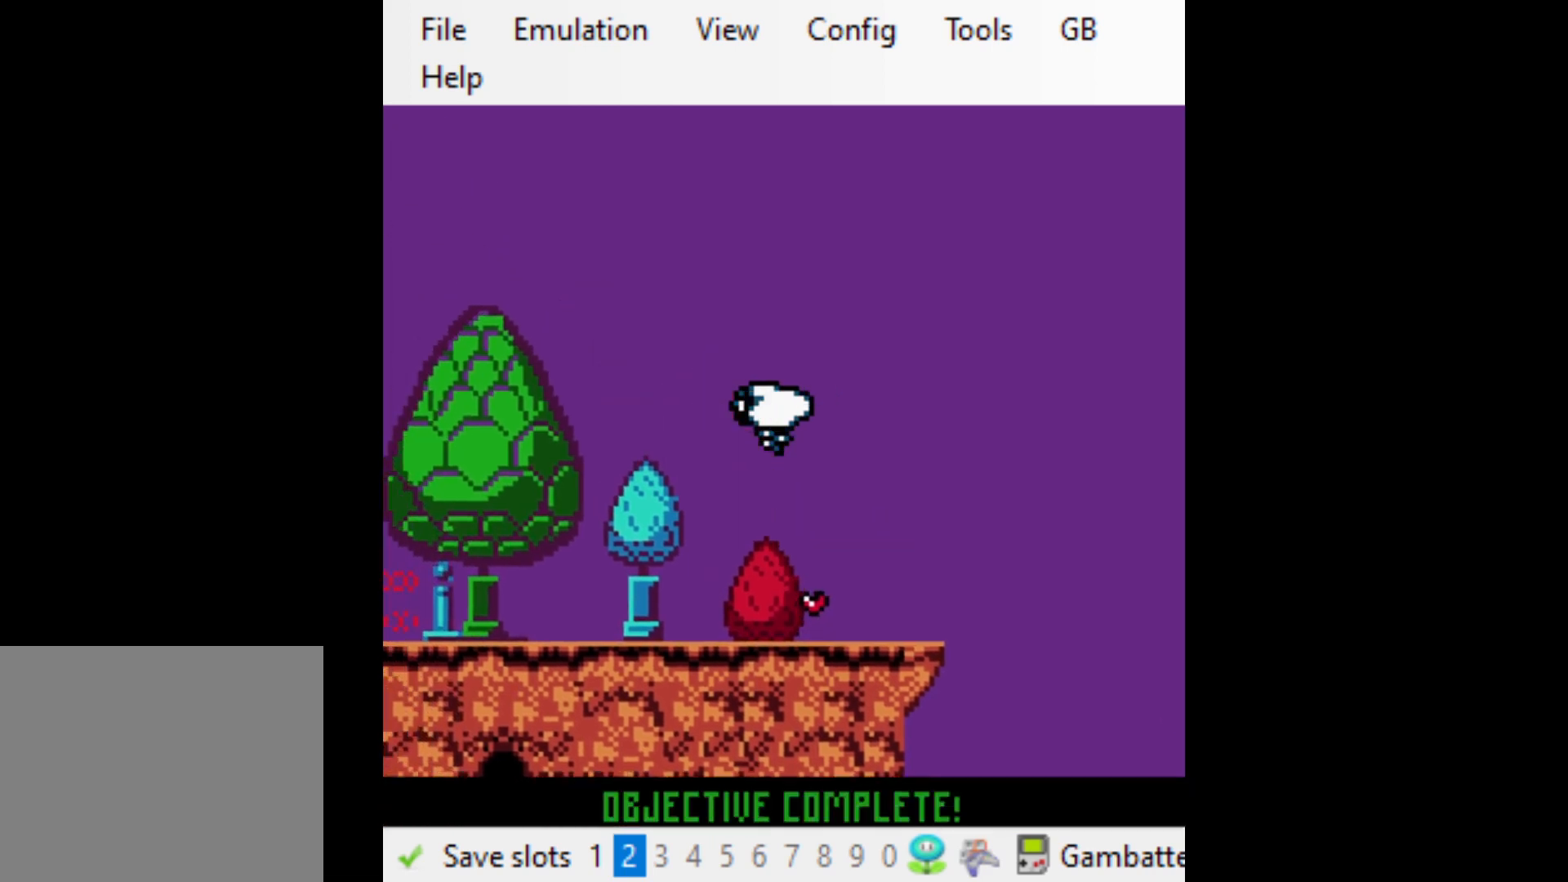
{"buttons": ["DPAD_DOWN"], "events": [[67, "DPAD_LEFT", "up"]]}
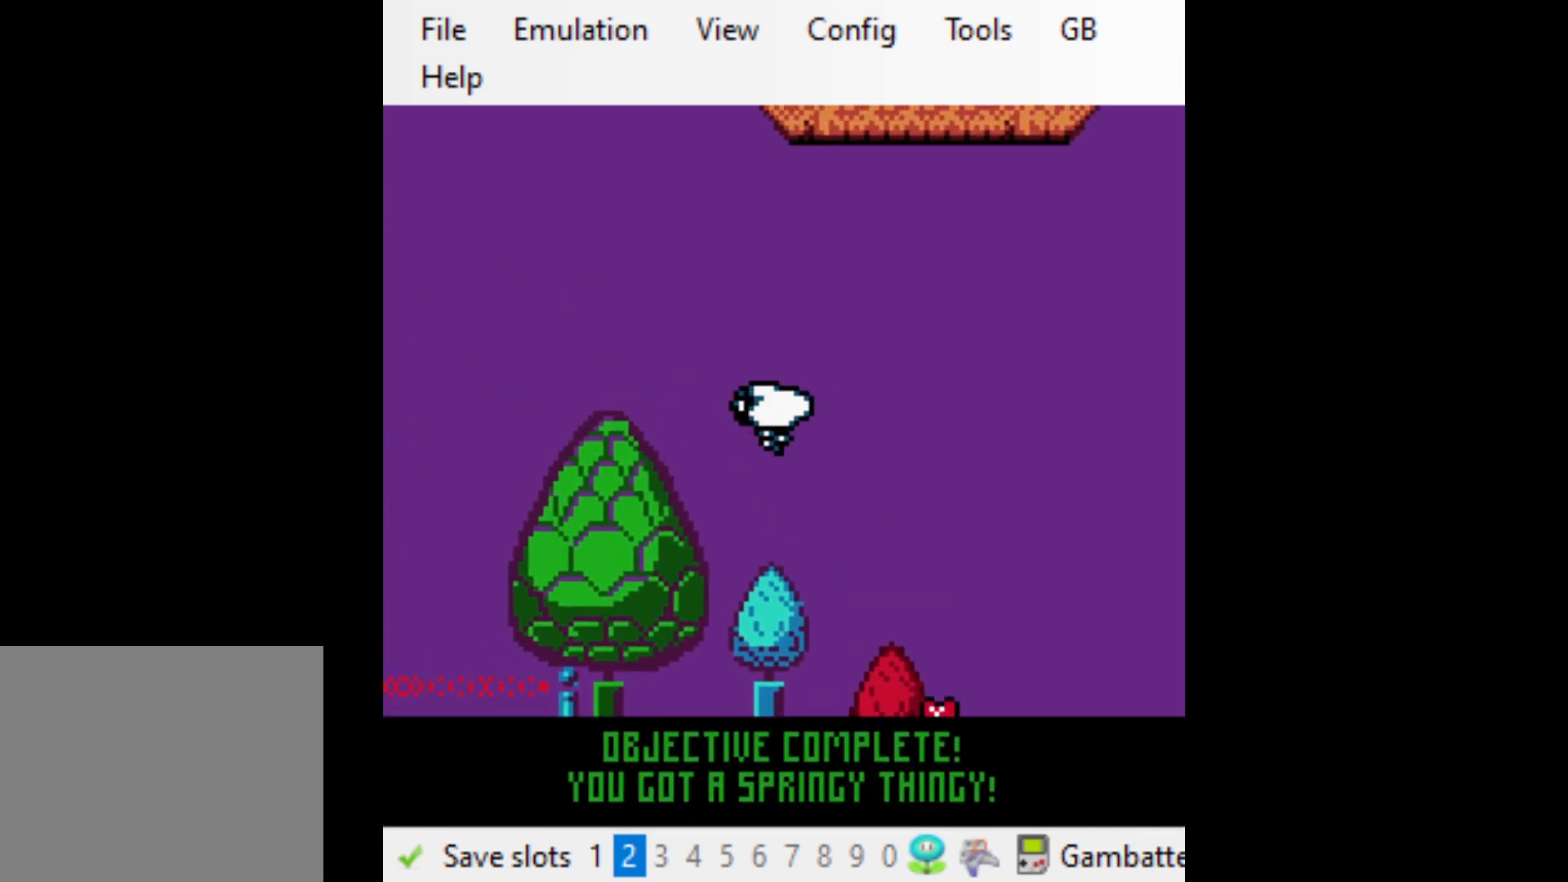
{"buttons": ["DPAD_DOWN"], "events": []}